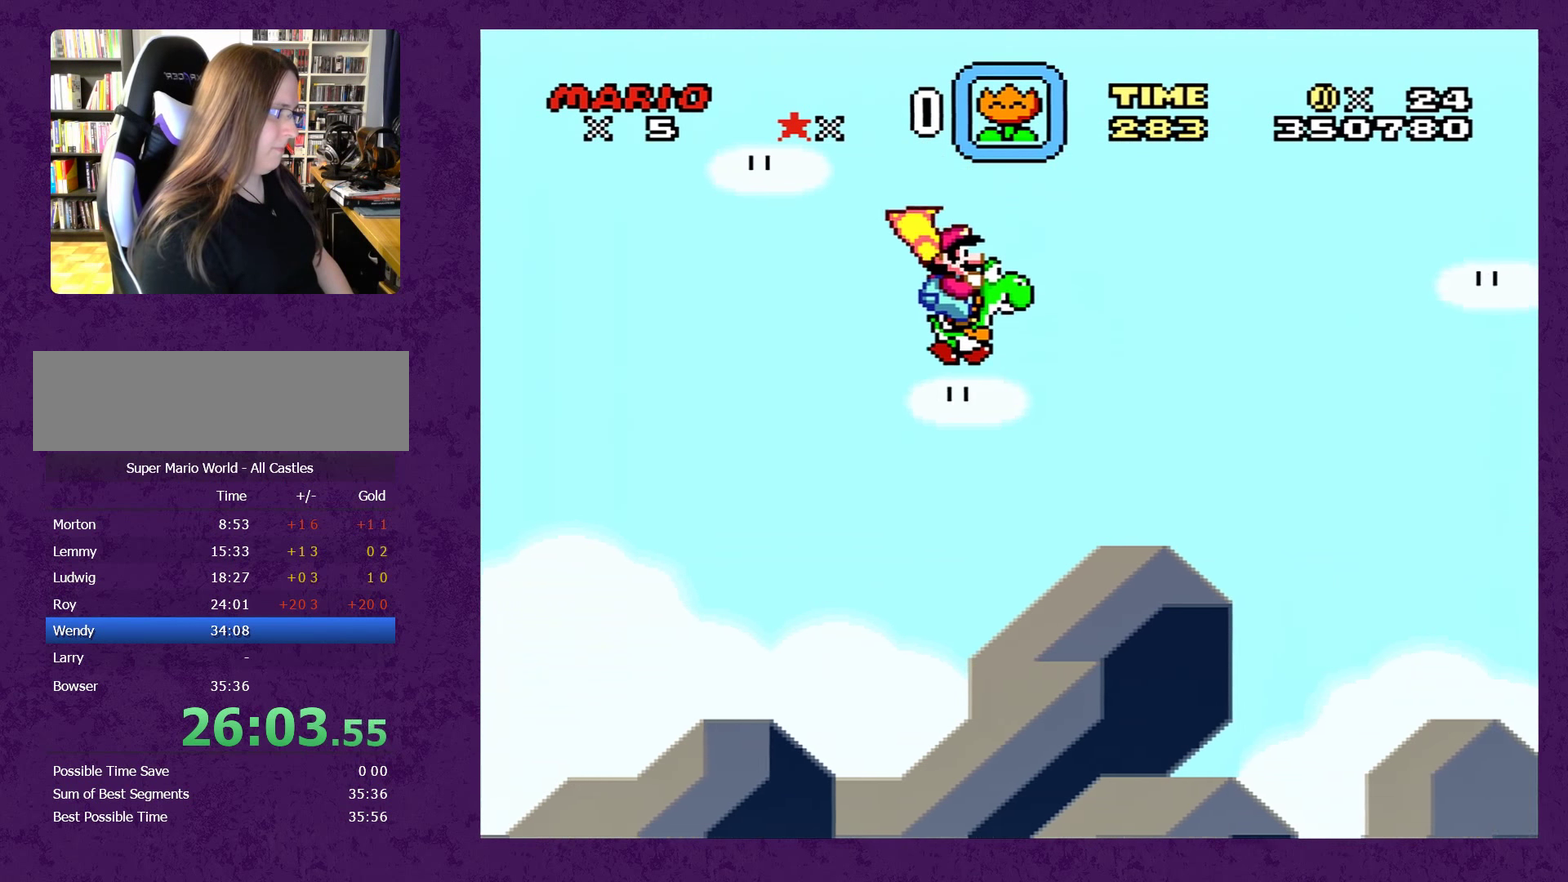
Gameplay with a controller (Nintendo layout); each line is a JSON object with the inputs held at the frame after it. "events" lists button and stick changes between this image and that frame as [ms after this image, input, new state], when the widget could be followed in between. Not read: L3 R3.
{"buttons": ["B", "Y", "DPAD_RIGHT"], "events": []}
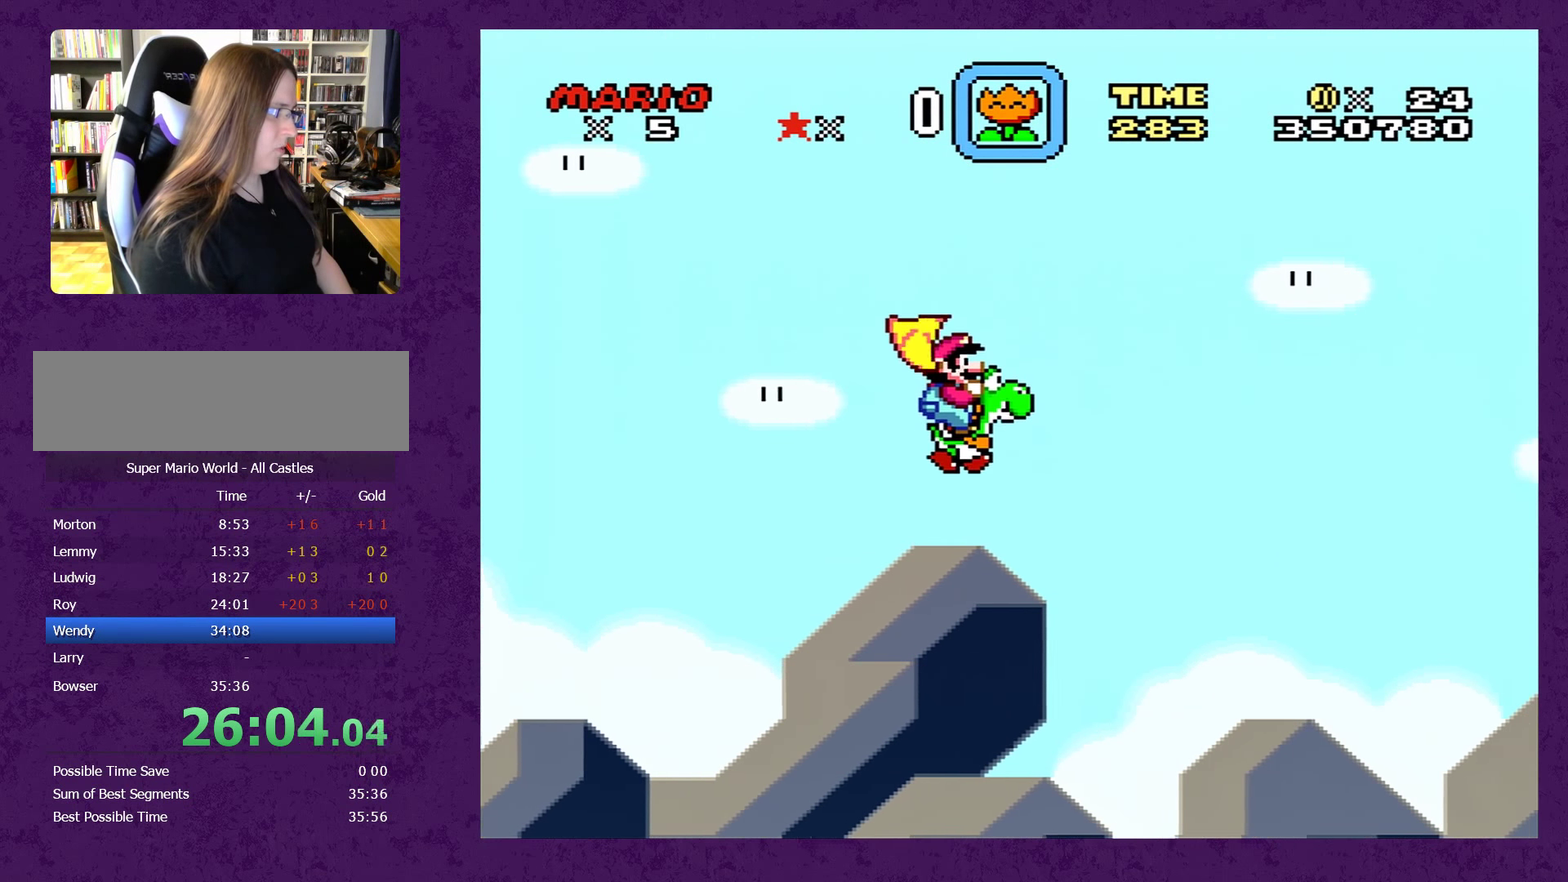
{"buttons": ["B", "Y", "DPAD_RIGHT"], "events": []}
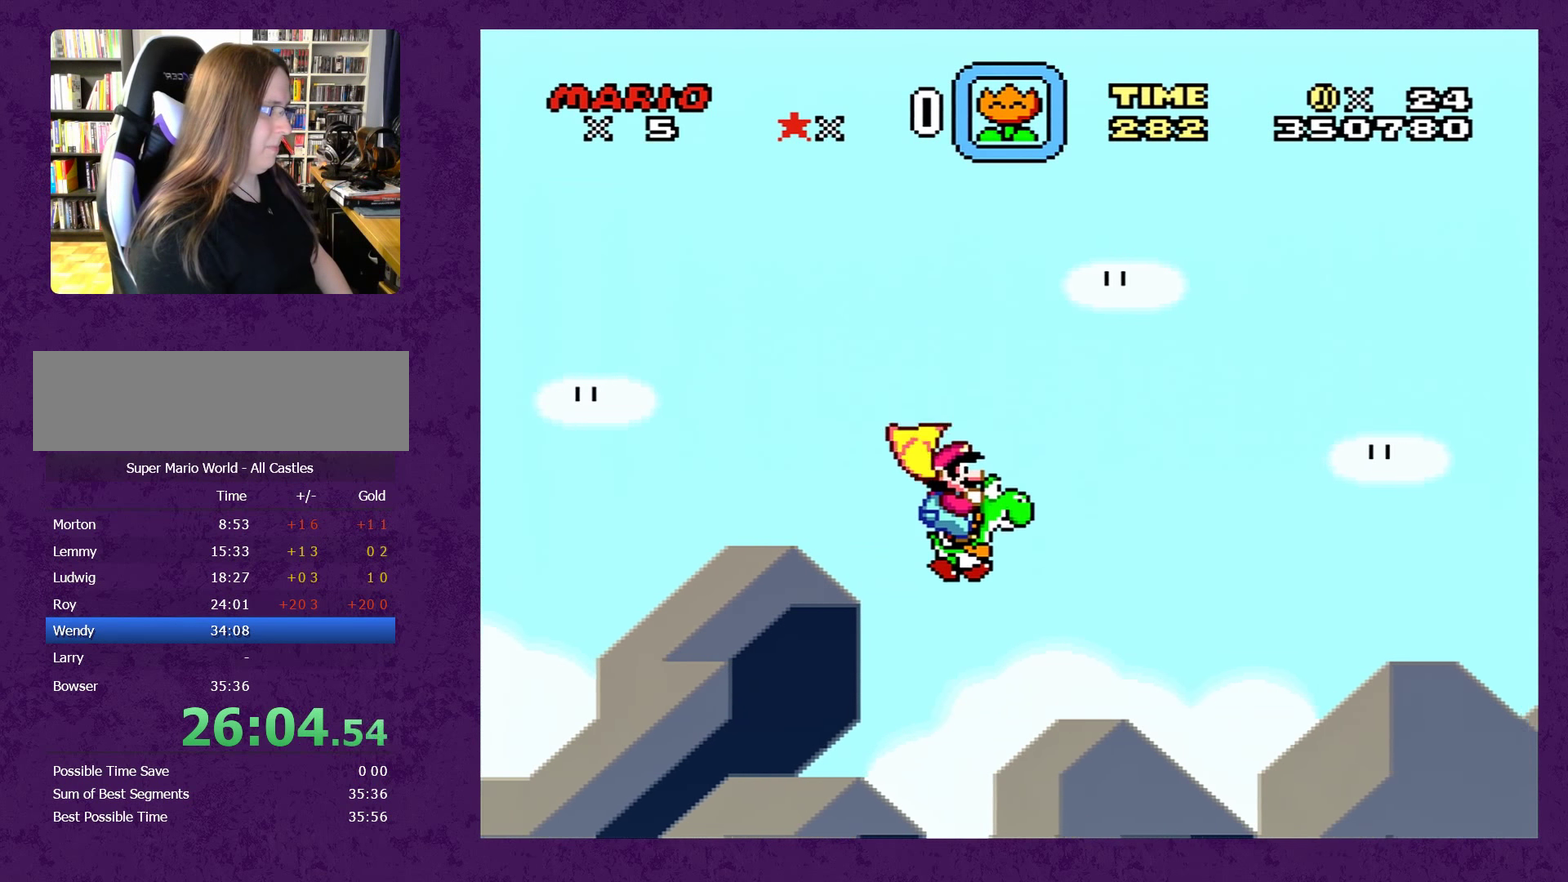
{"buttons": ["B", "Y", "DPAD_RIGHT"], "events": []}
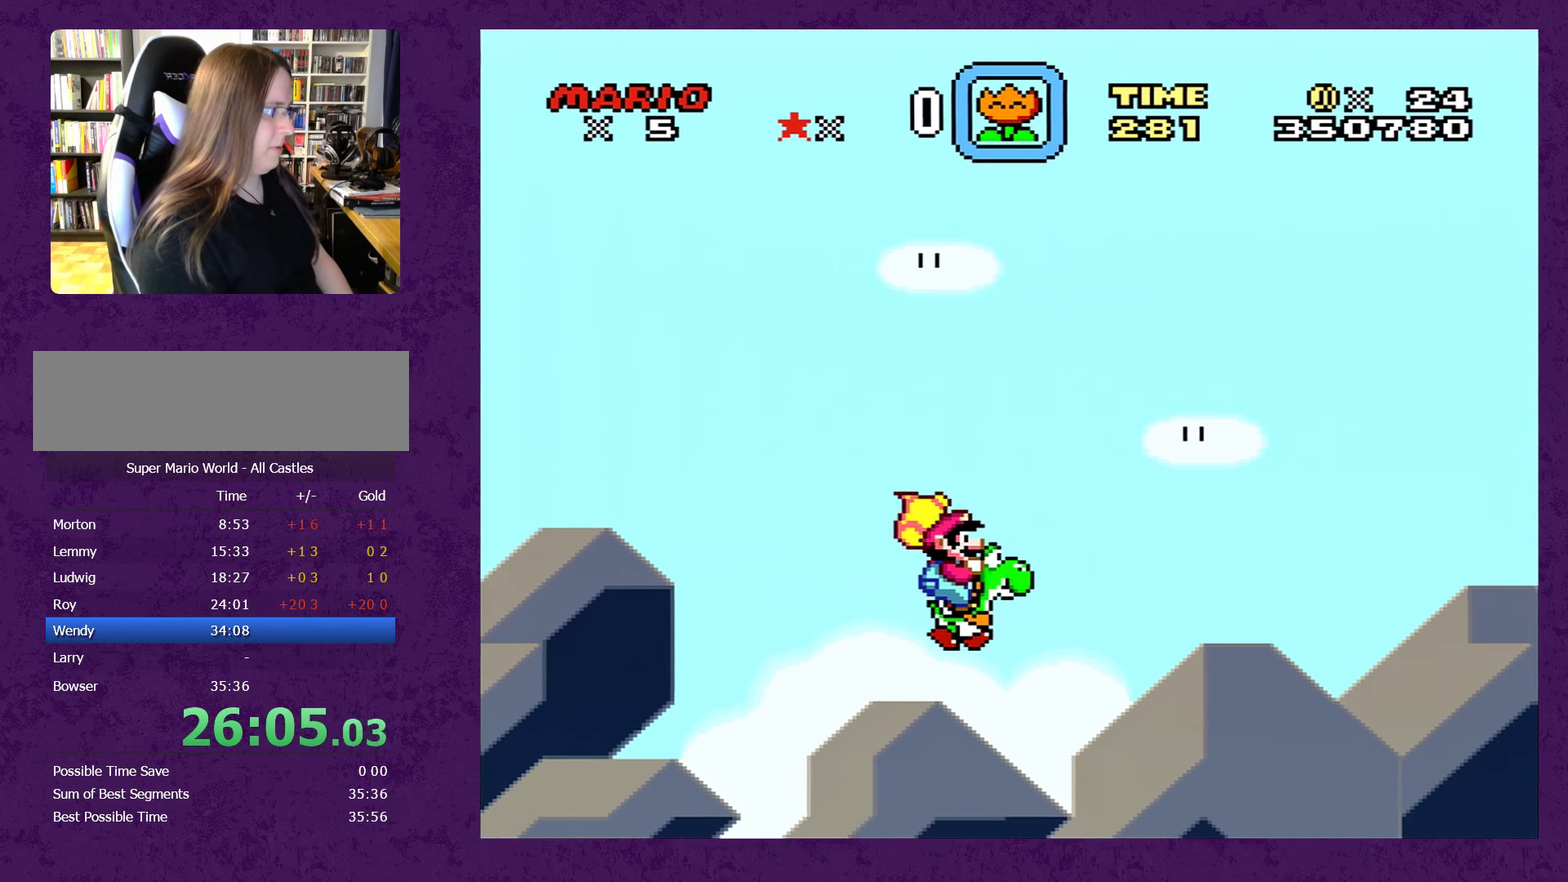
{"buttons": ["B", "Y", "DPAD_RIGHT"], "events": []}
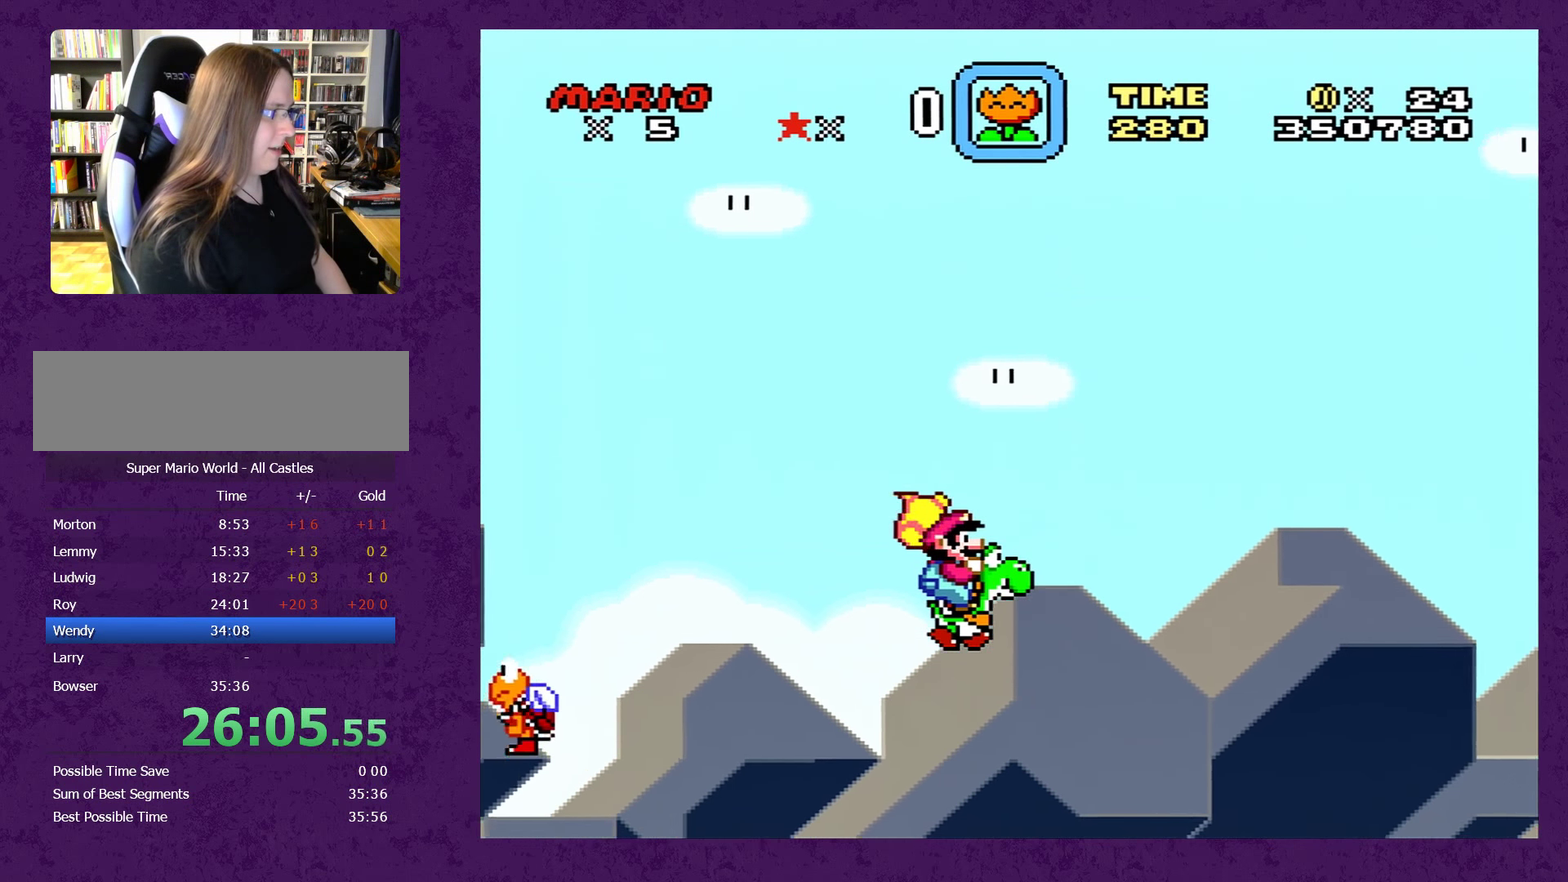
{"buttons": ["B", "Y", "DPAD_RIGHT"], "events": []}
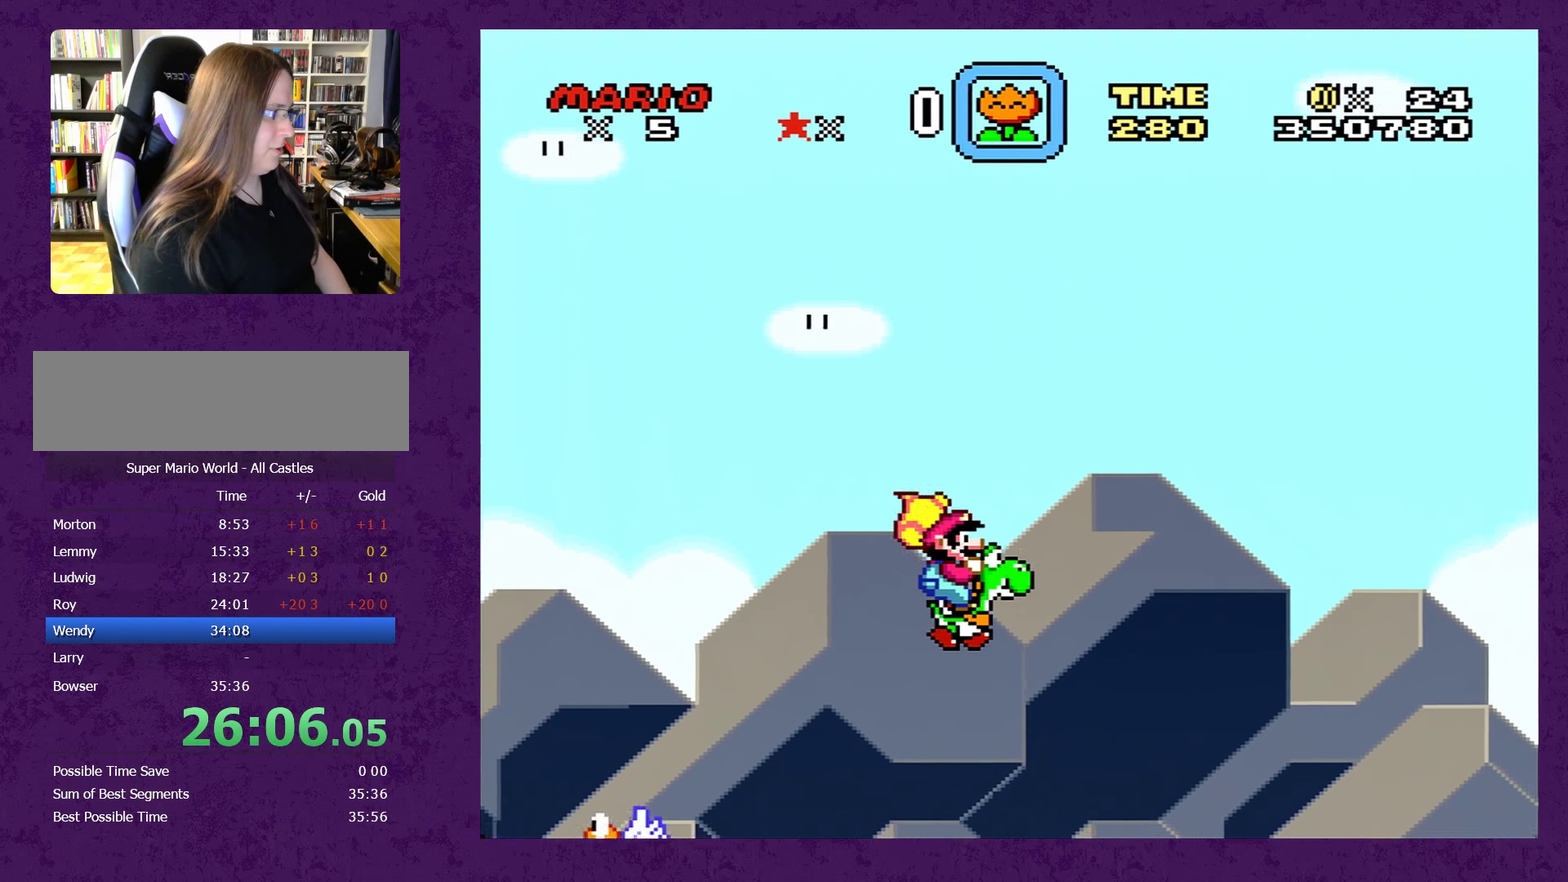
{"buttons": ["B", "Y", "DPAD_RIGHT"], "events": []}
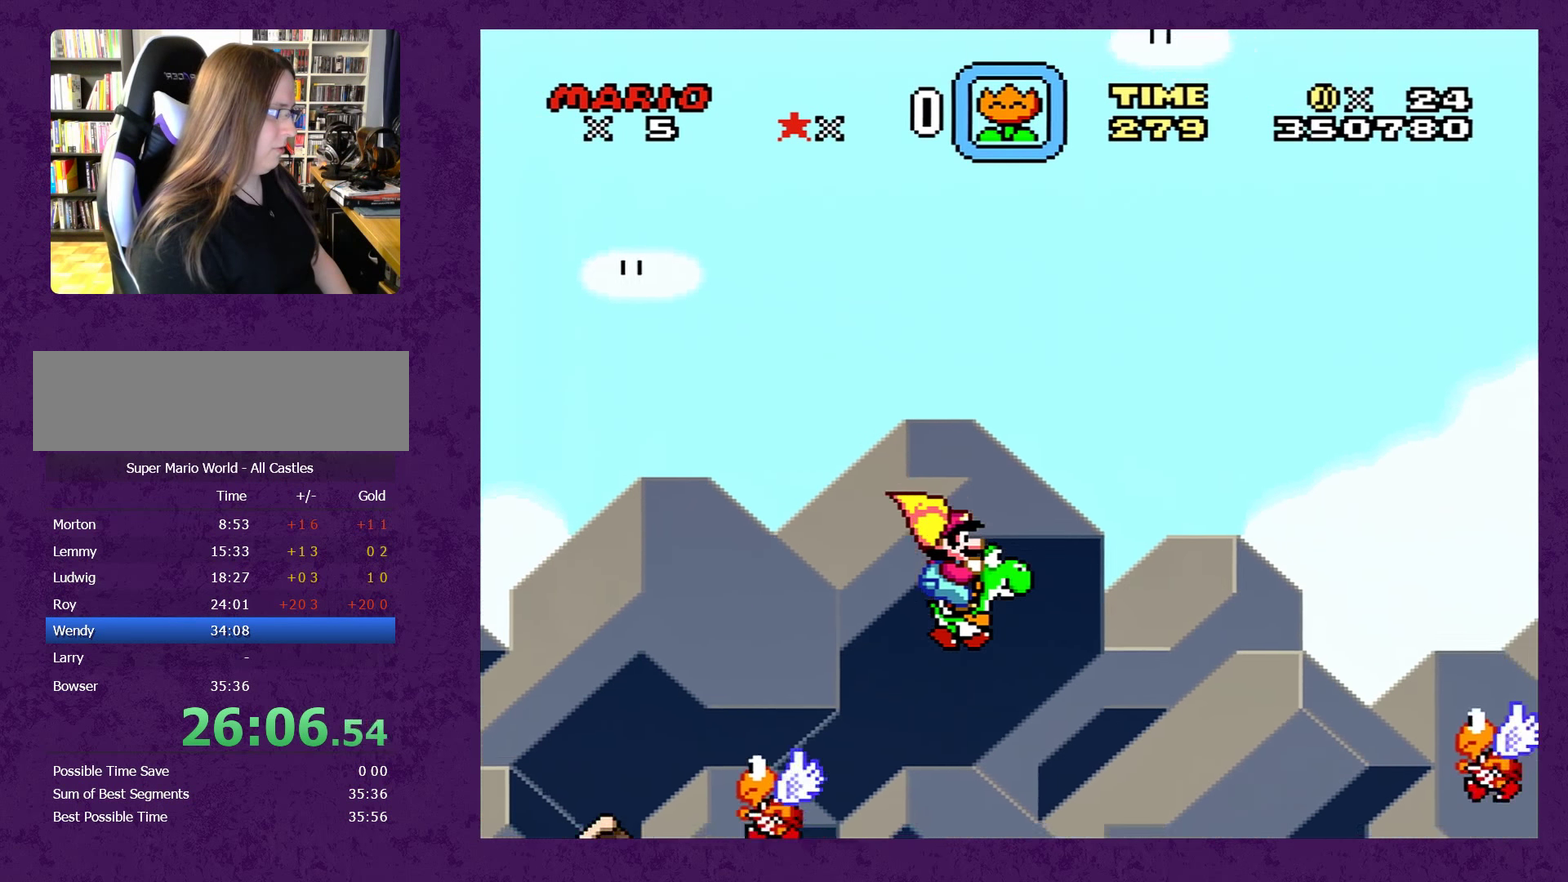
{"buttons": ["B", "Y", "DPAD_RIGHT"], "events": []}
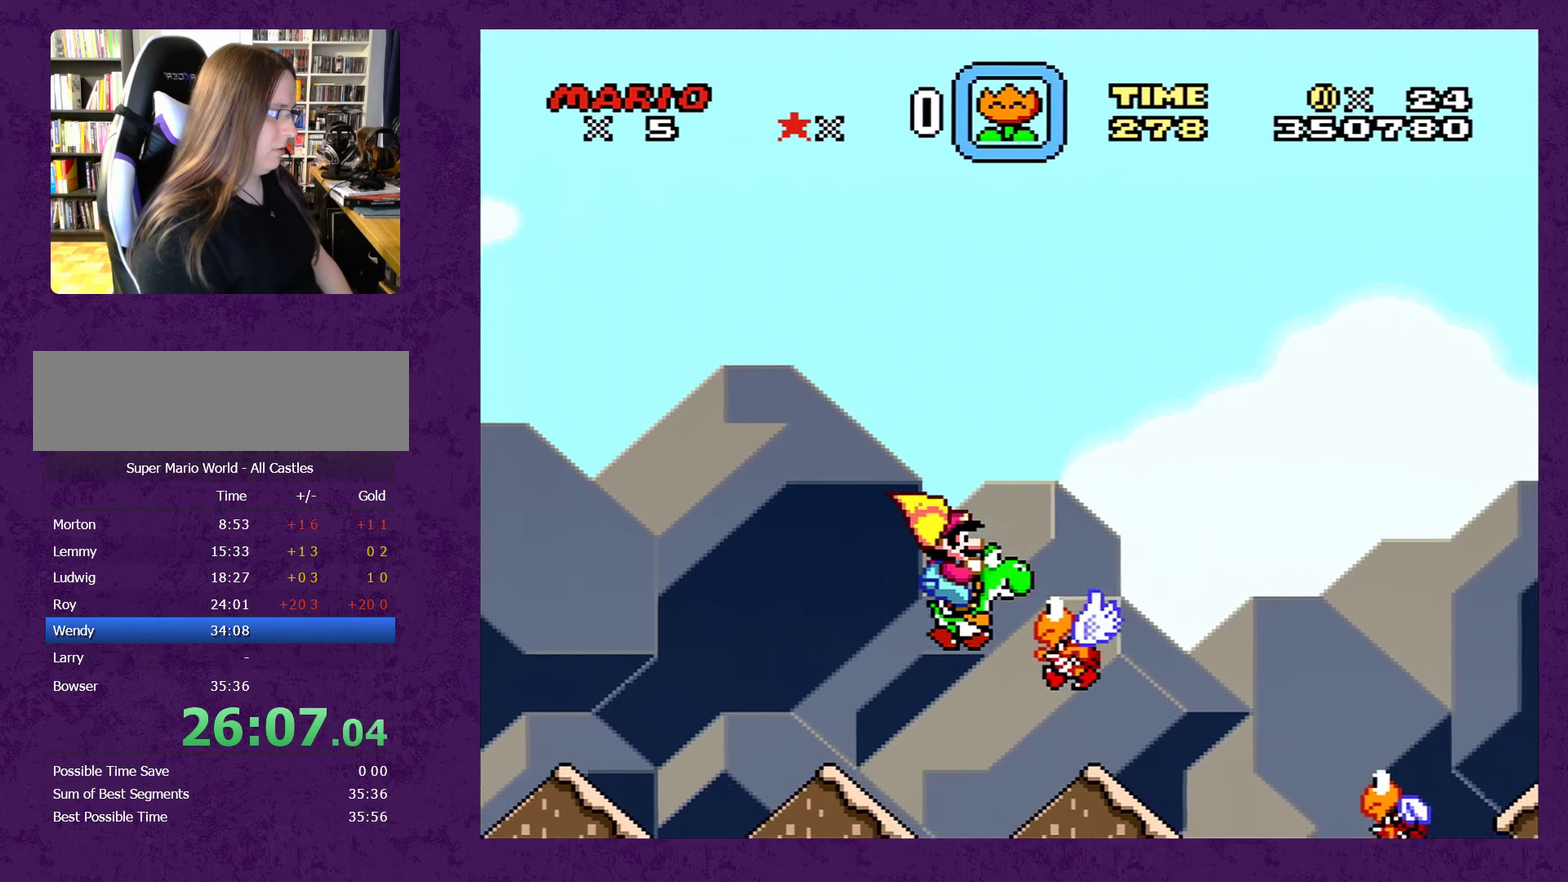
{"buttons": ["B", "Y", "DPAD_RIGHT"], "events": []}
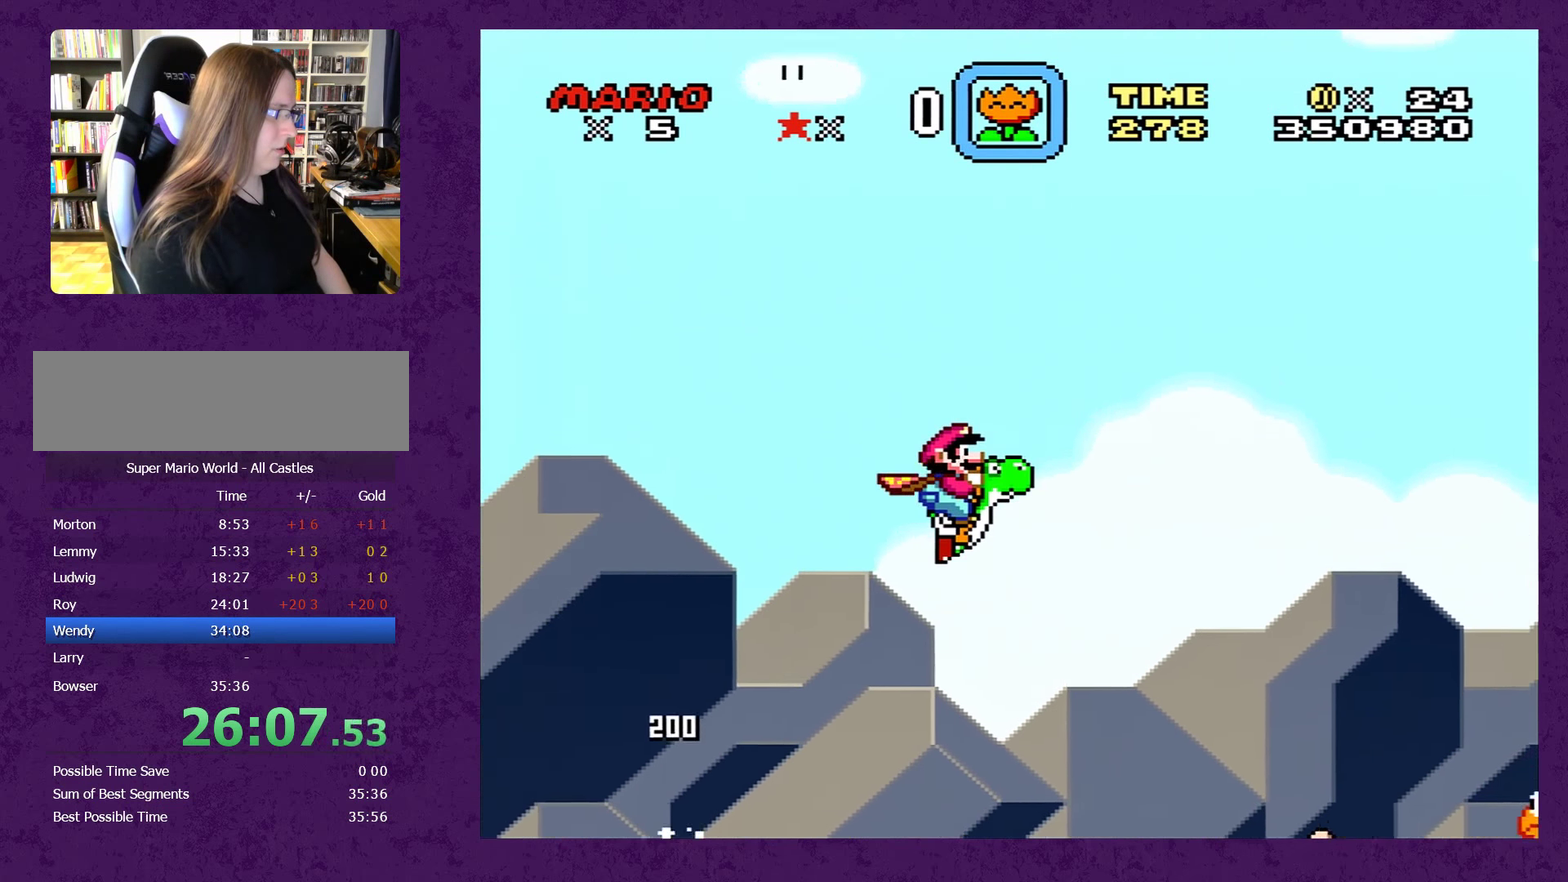
{"buttons": ["B", "Y", "DPAD_RIGHT"], "events": []}
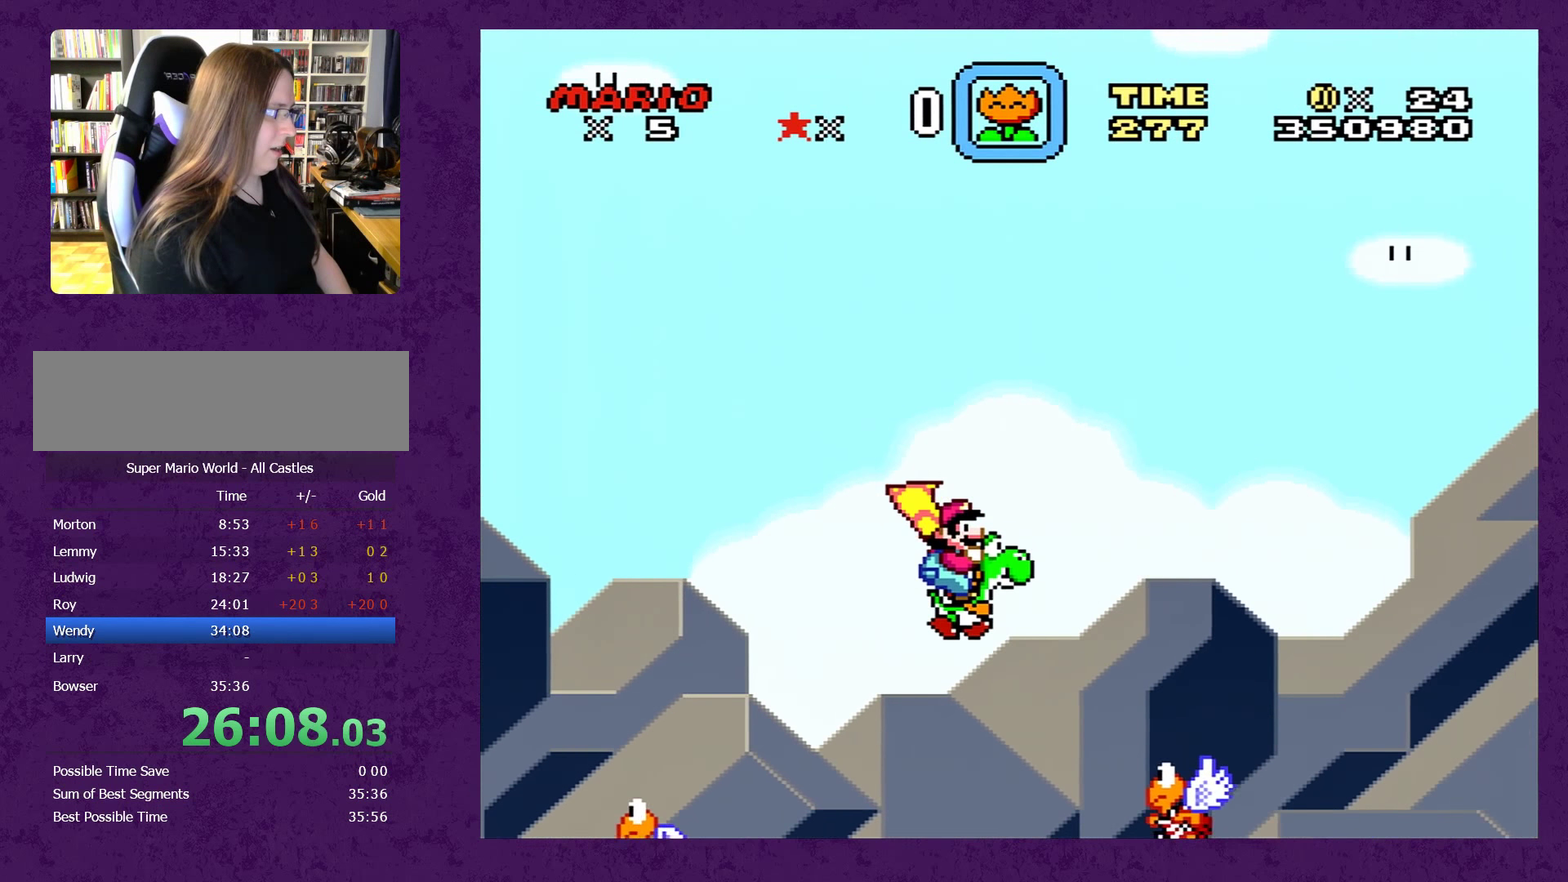
{"buttons": ["B", "Y", "DPAD_RIGHT"], "events": []}
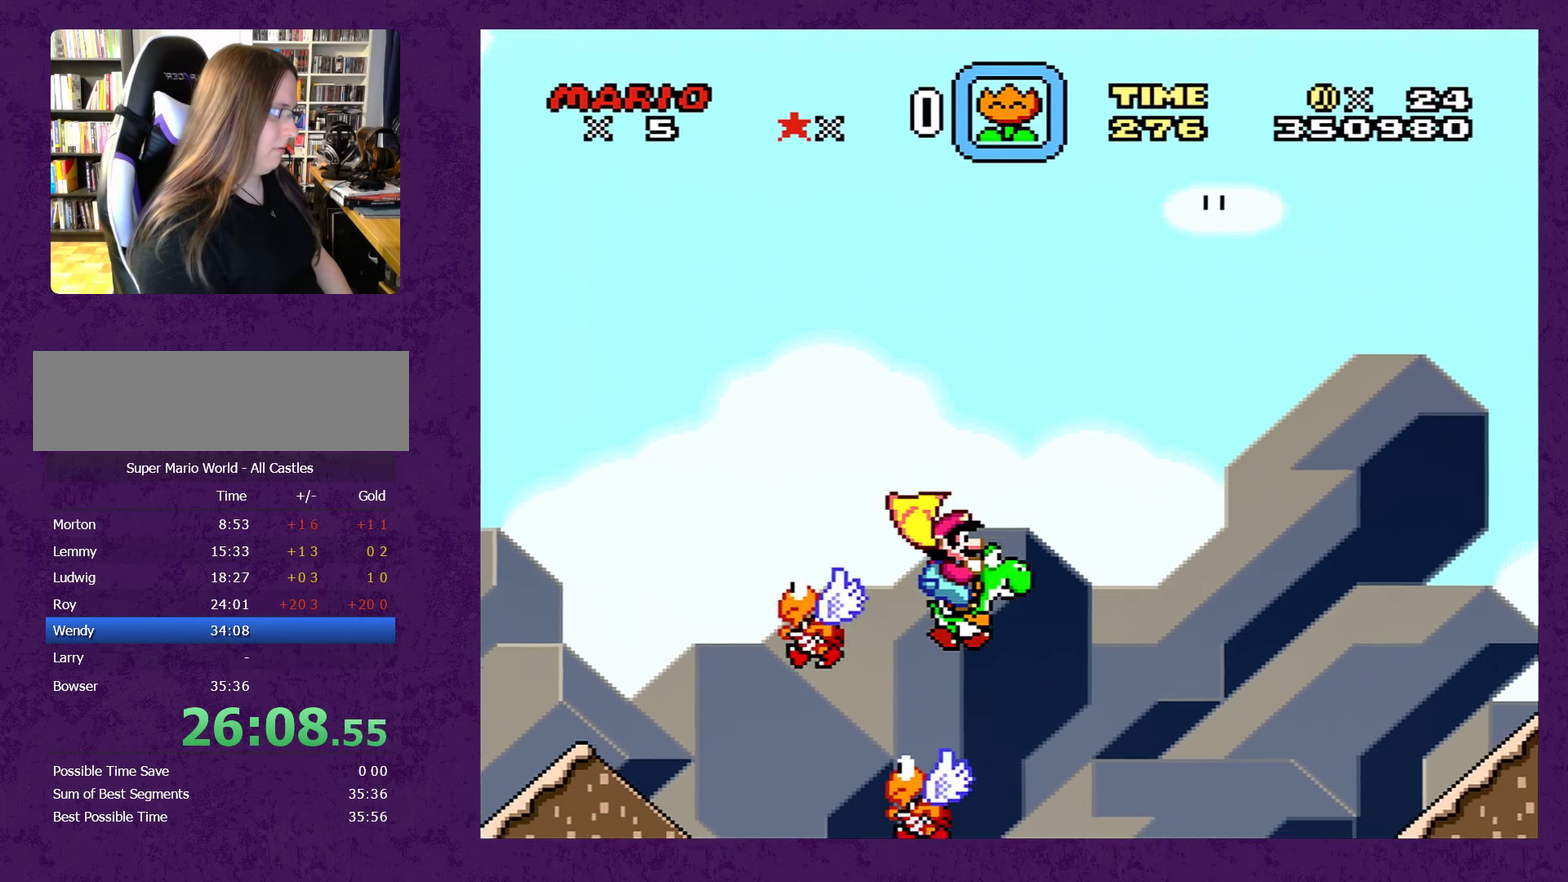
{"buttons": ["B", "Y", "DPAD_RIGHT"], "events": []}
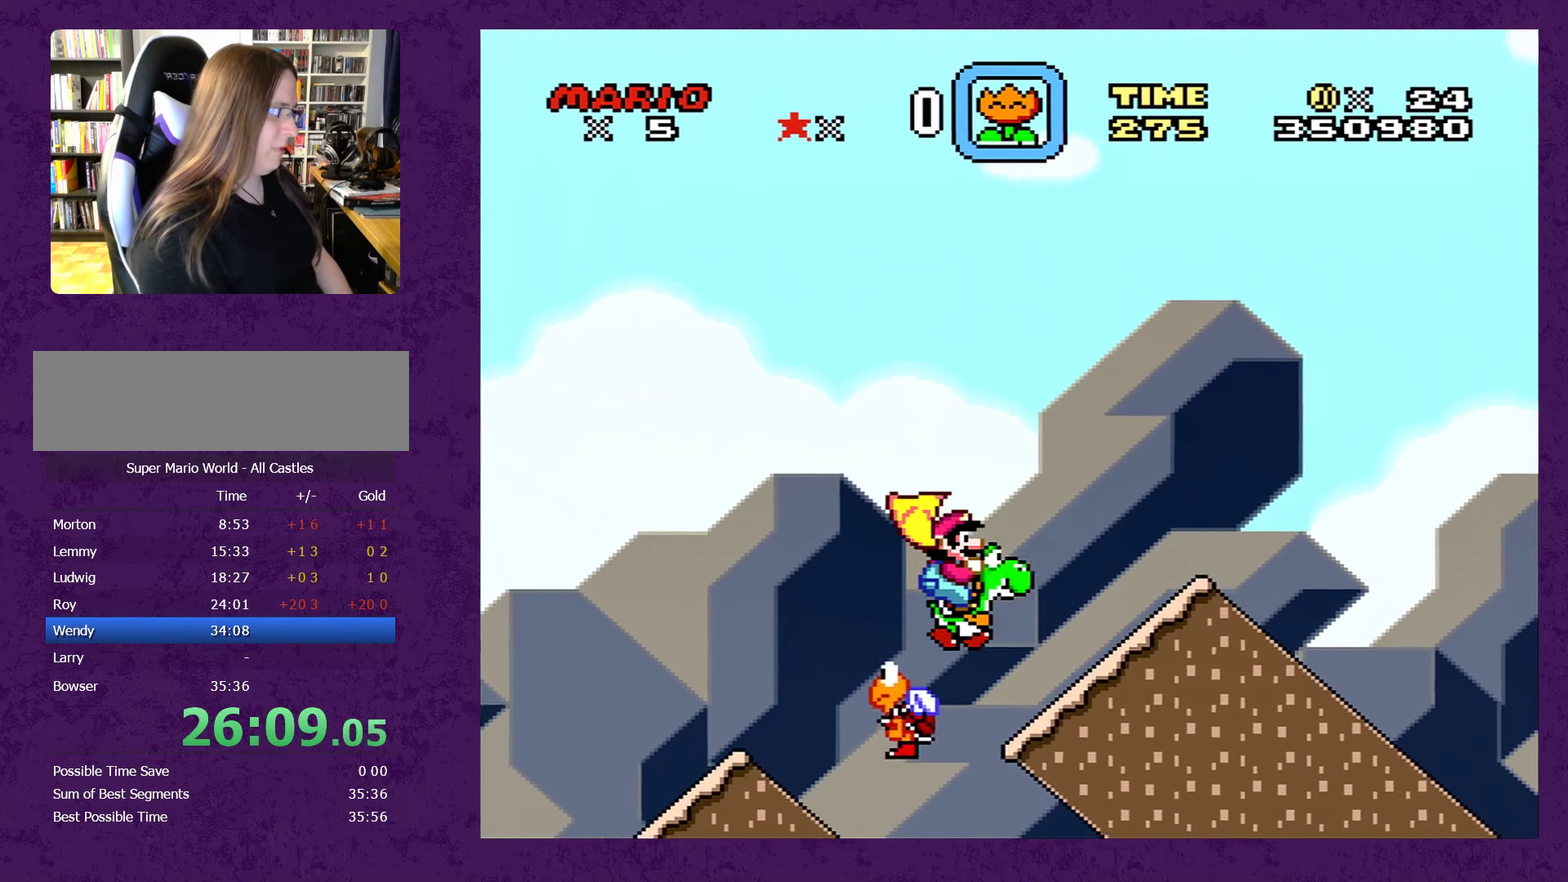
{"buttons": ["Y", "DPAD_RIGHT"], "events": [[267, "B", "up"]]}
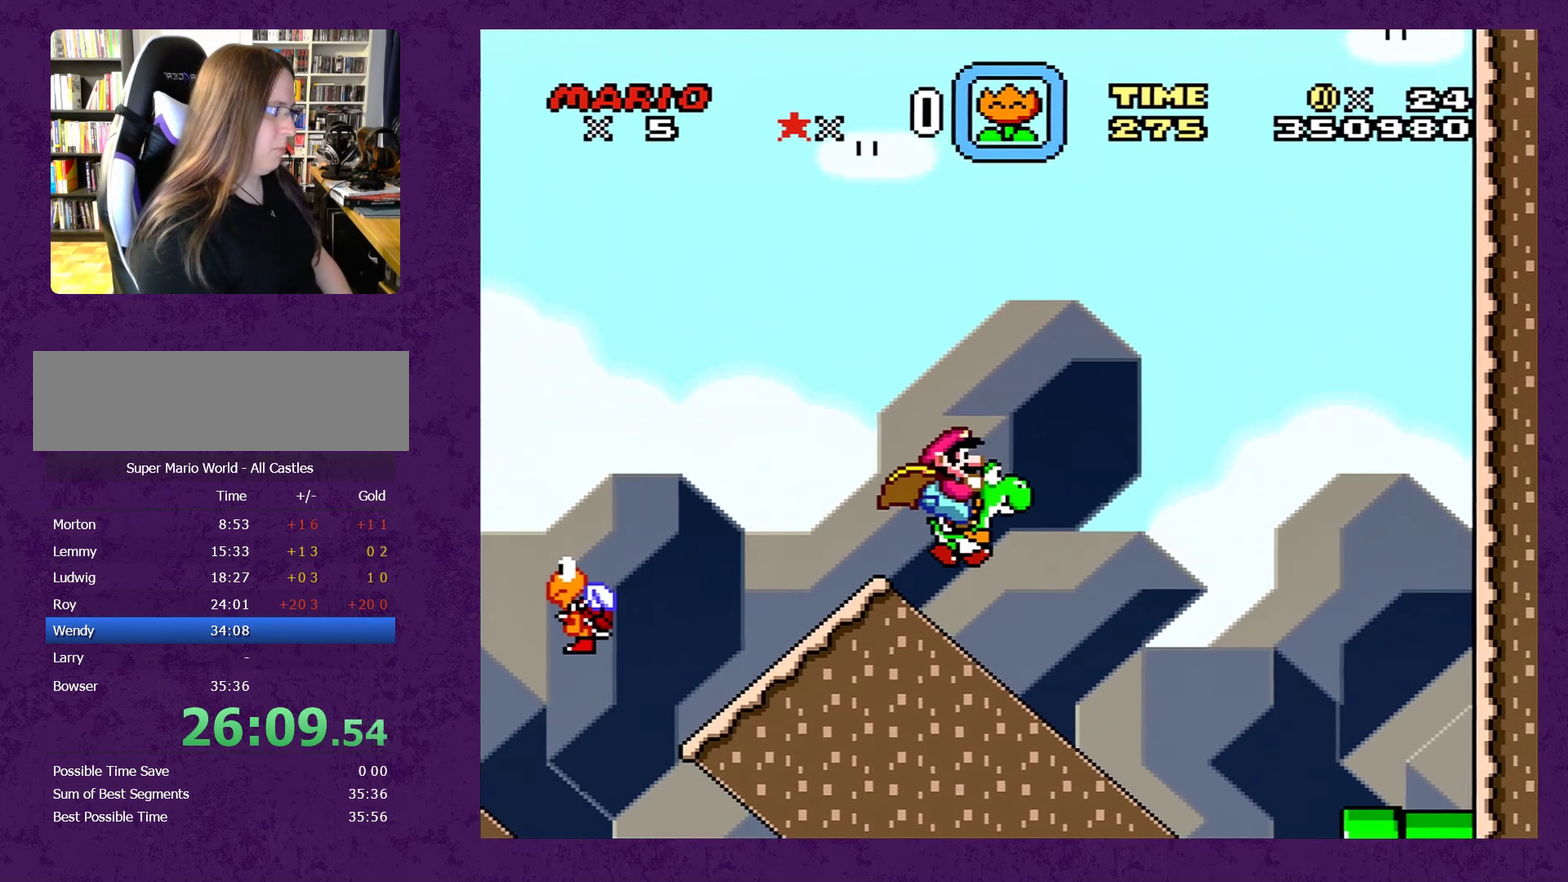
{"buttons": ["Y", "DPAD_RIGHT"], "events": []}
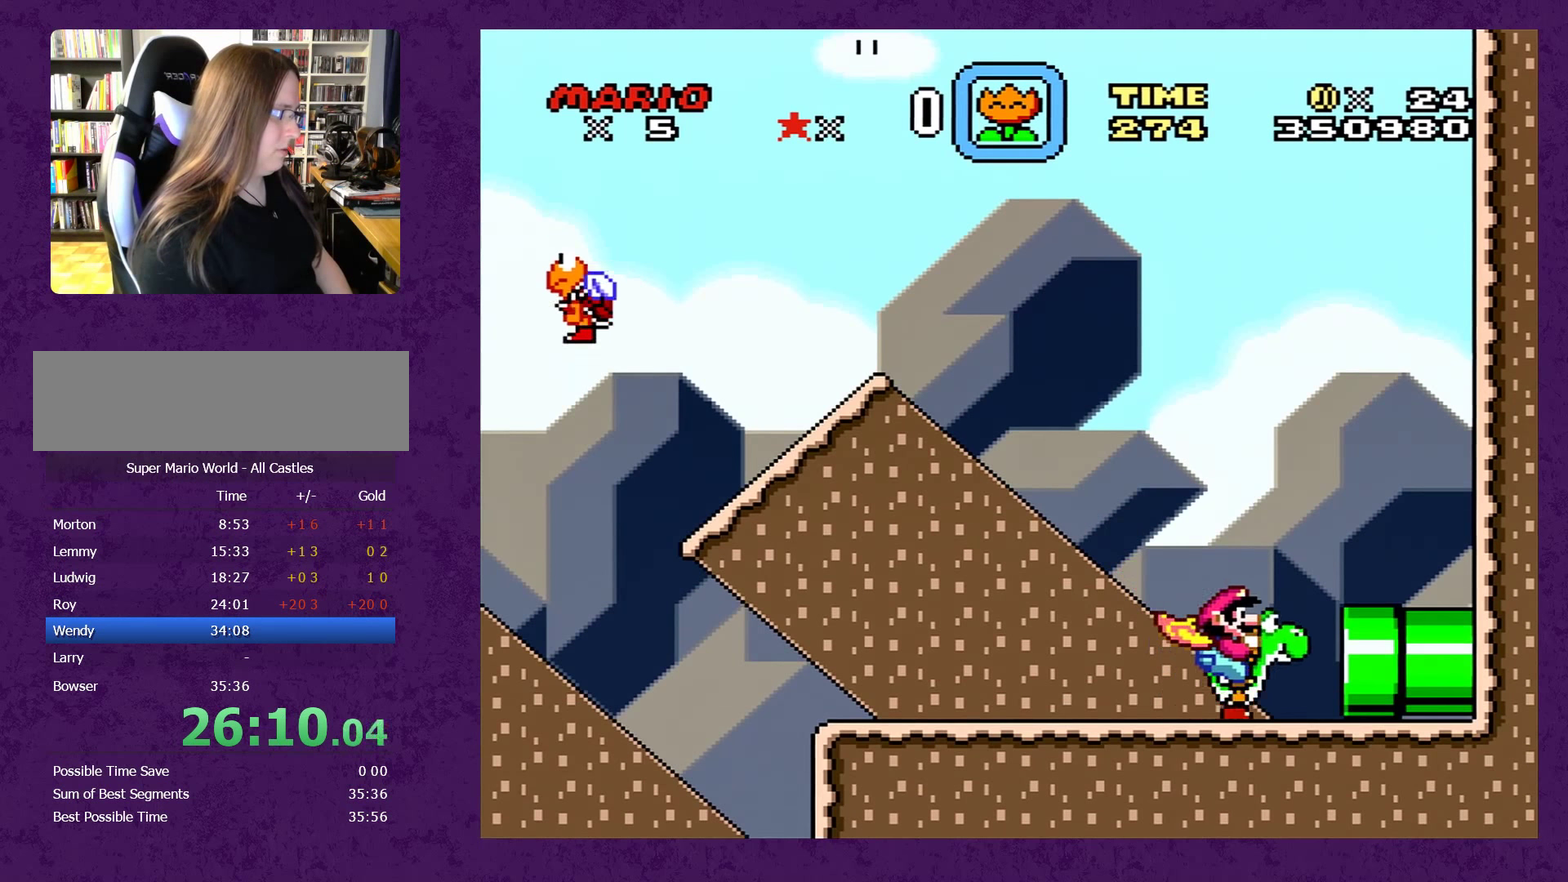
{"buttons": ["Y", "DPAD_RIGHT"], "events": []}
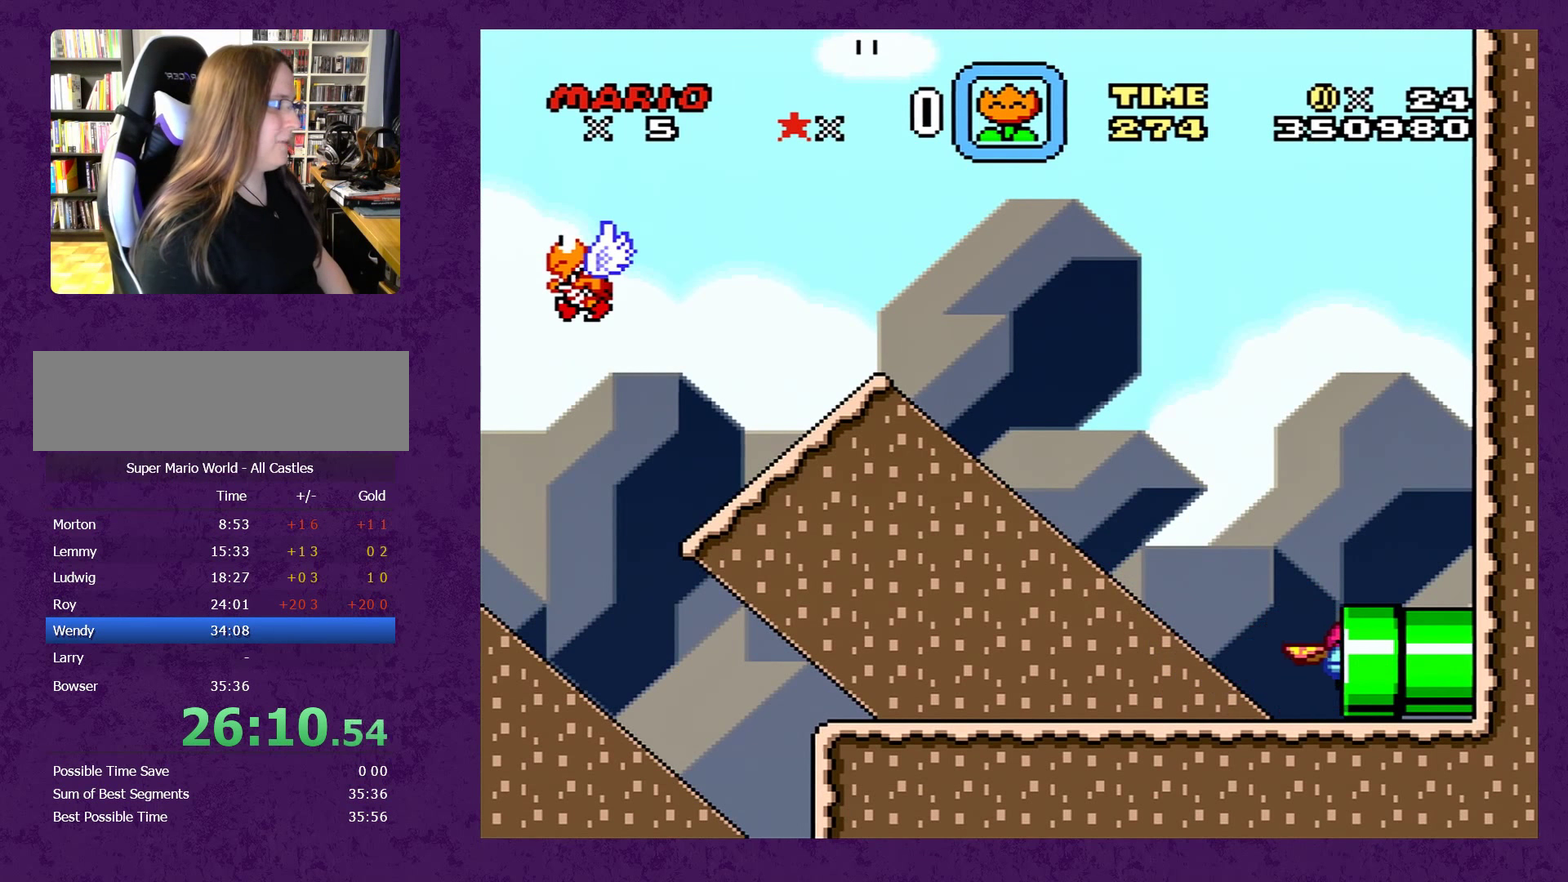
{"buttons": ["Y", "DPAD_RIGHT"], "events": []}
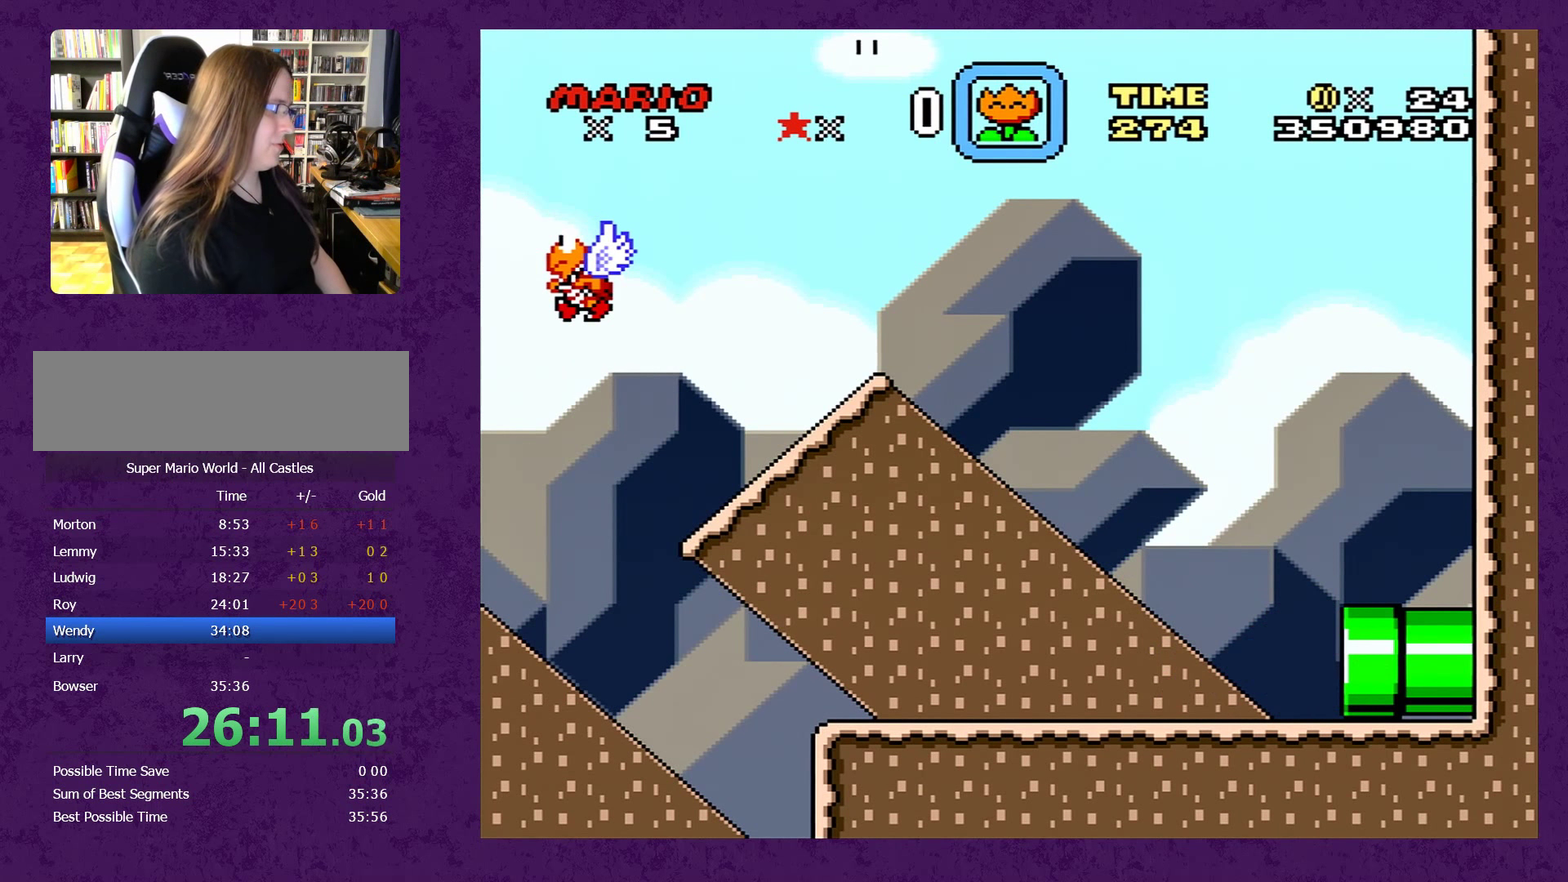
{"buttons": ["Y", "DPAD_RIGHT"], "events": []}
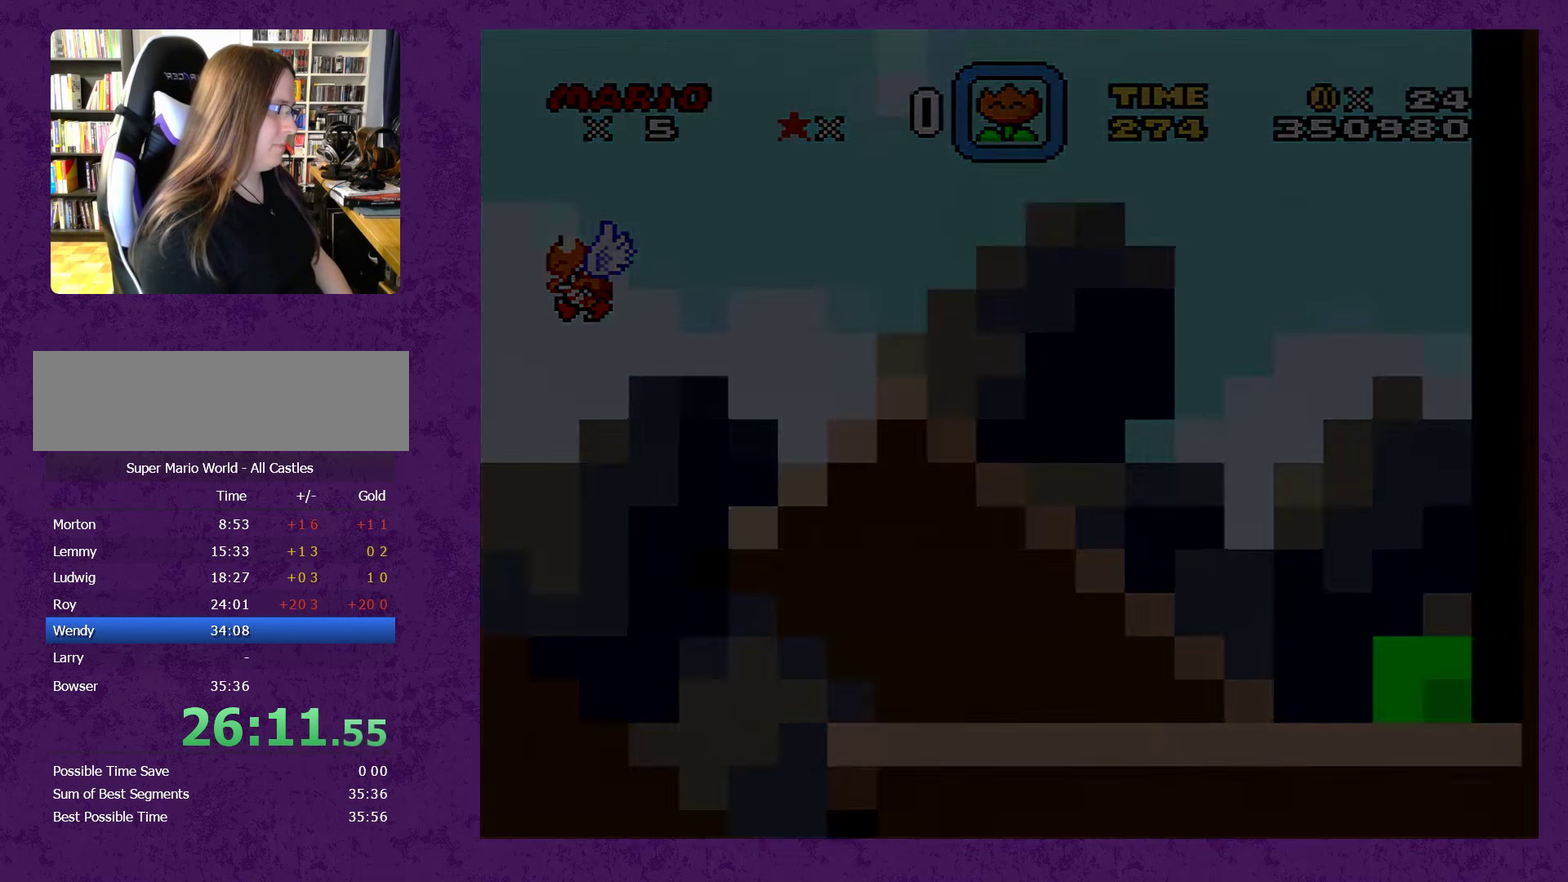
{"buttons": ["Y", "DPAD_RIGHT"], "events": []}
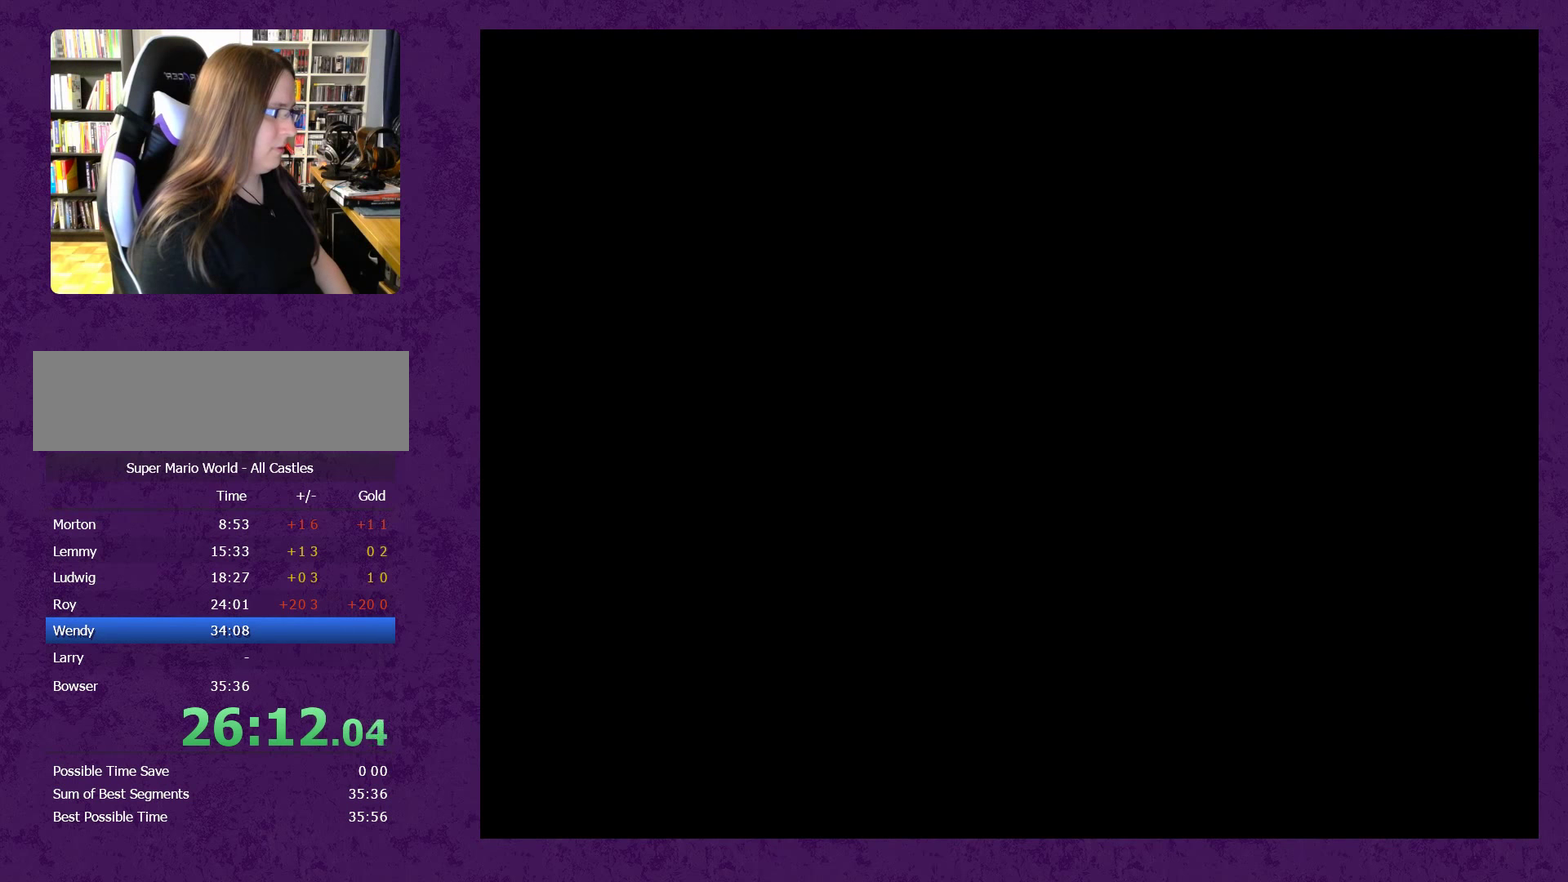
{"buttons": ["Y", "DPAD_RIGHT"], "events": []}
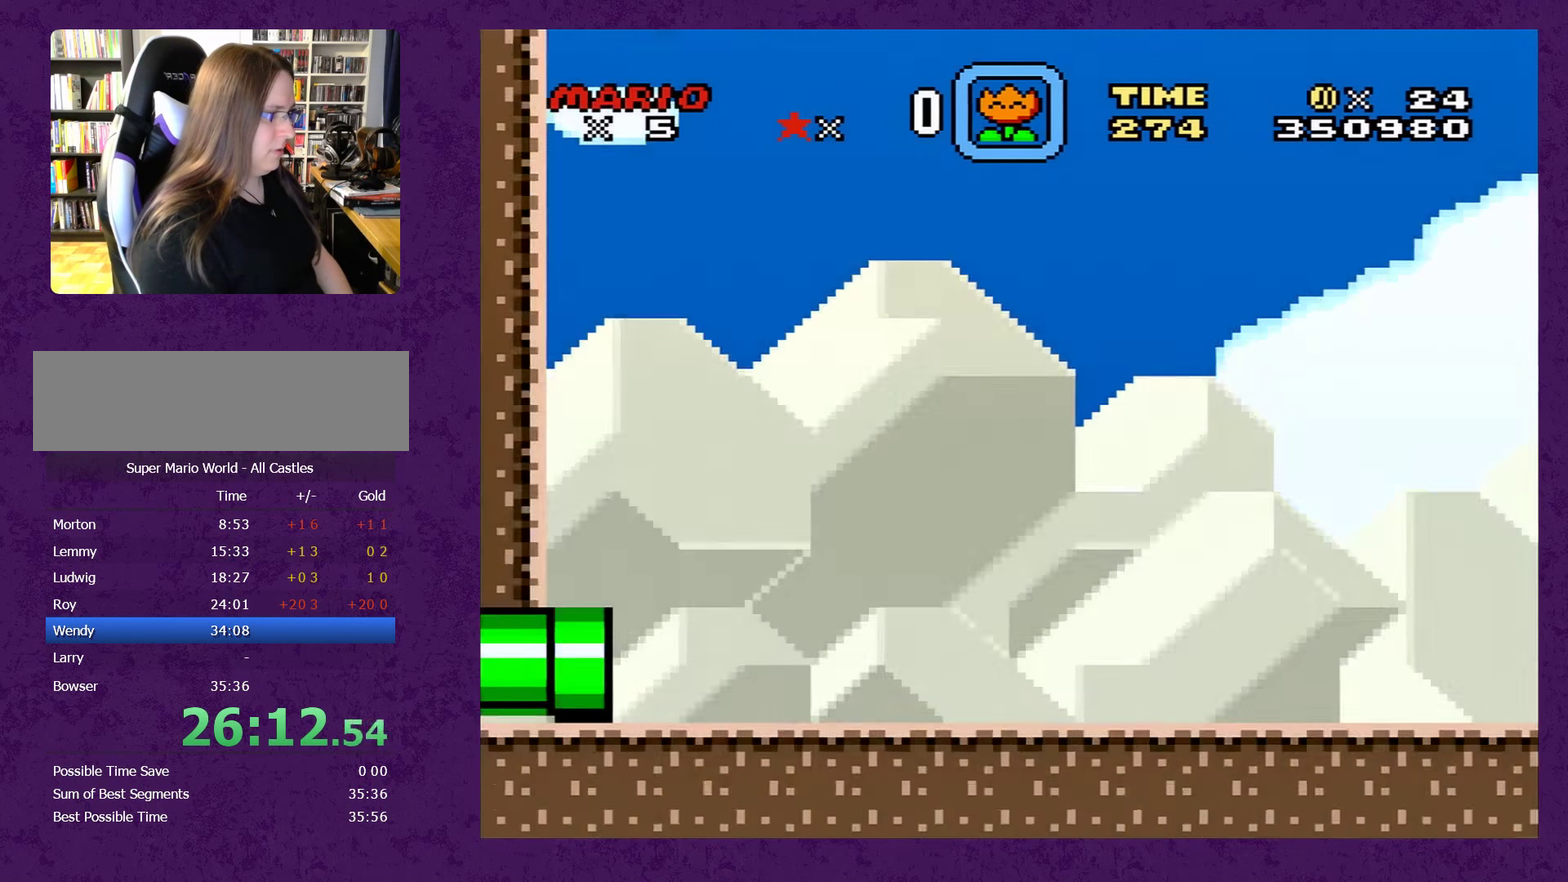
{"buttons": ["Y", "DPAD_RIGHT"], "events": []}
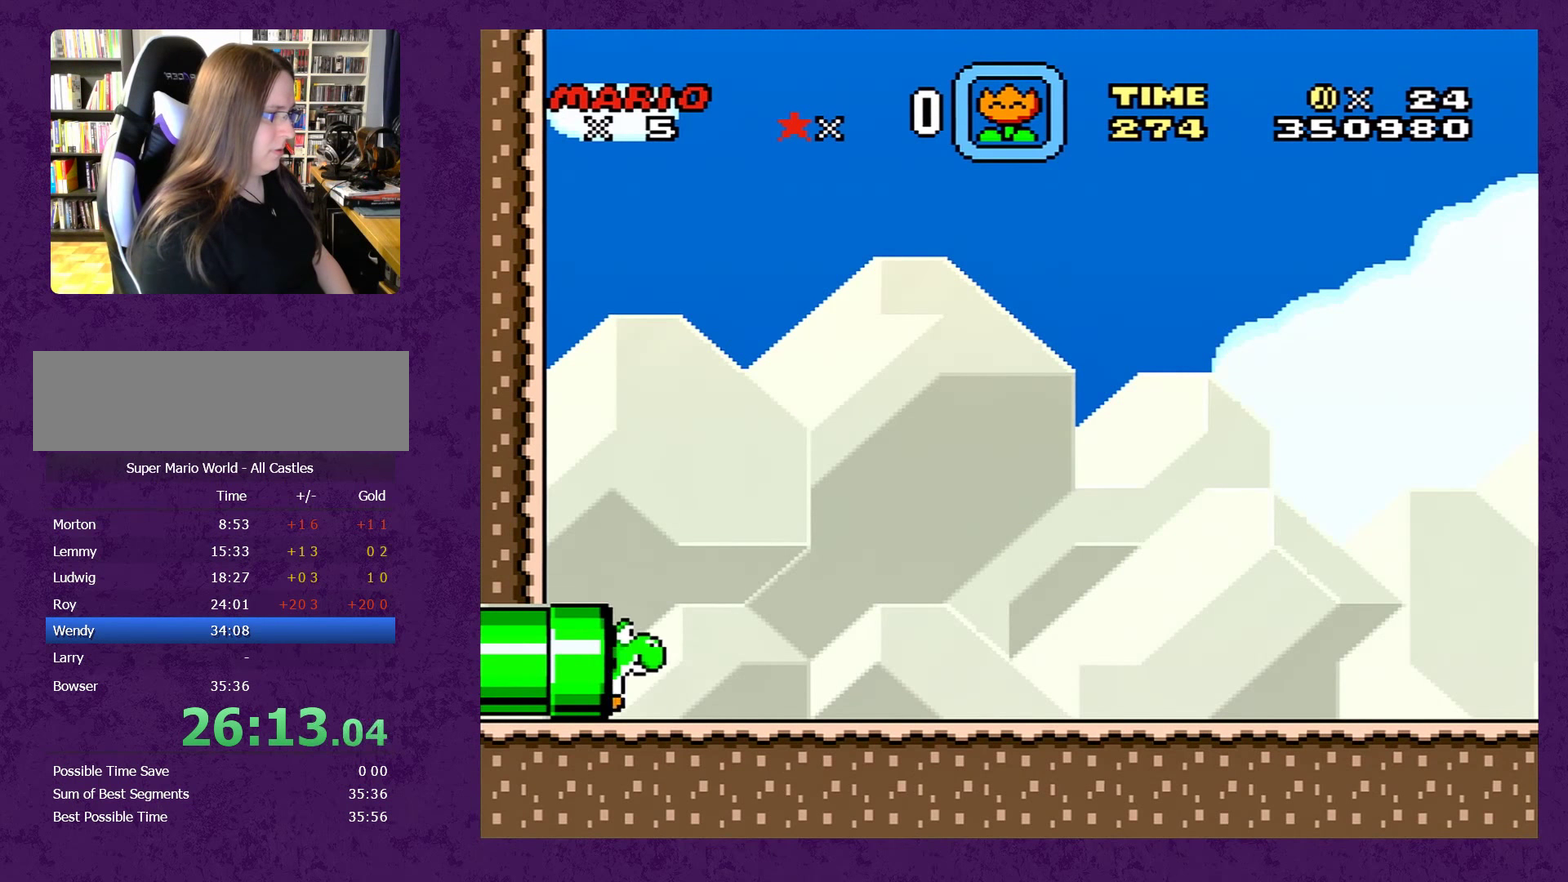
{"buttons": ["Y", "DPAD_RIGHT"], "events": []}
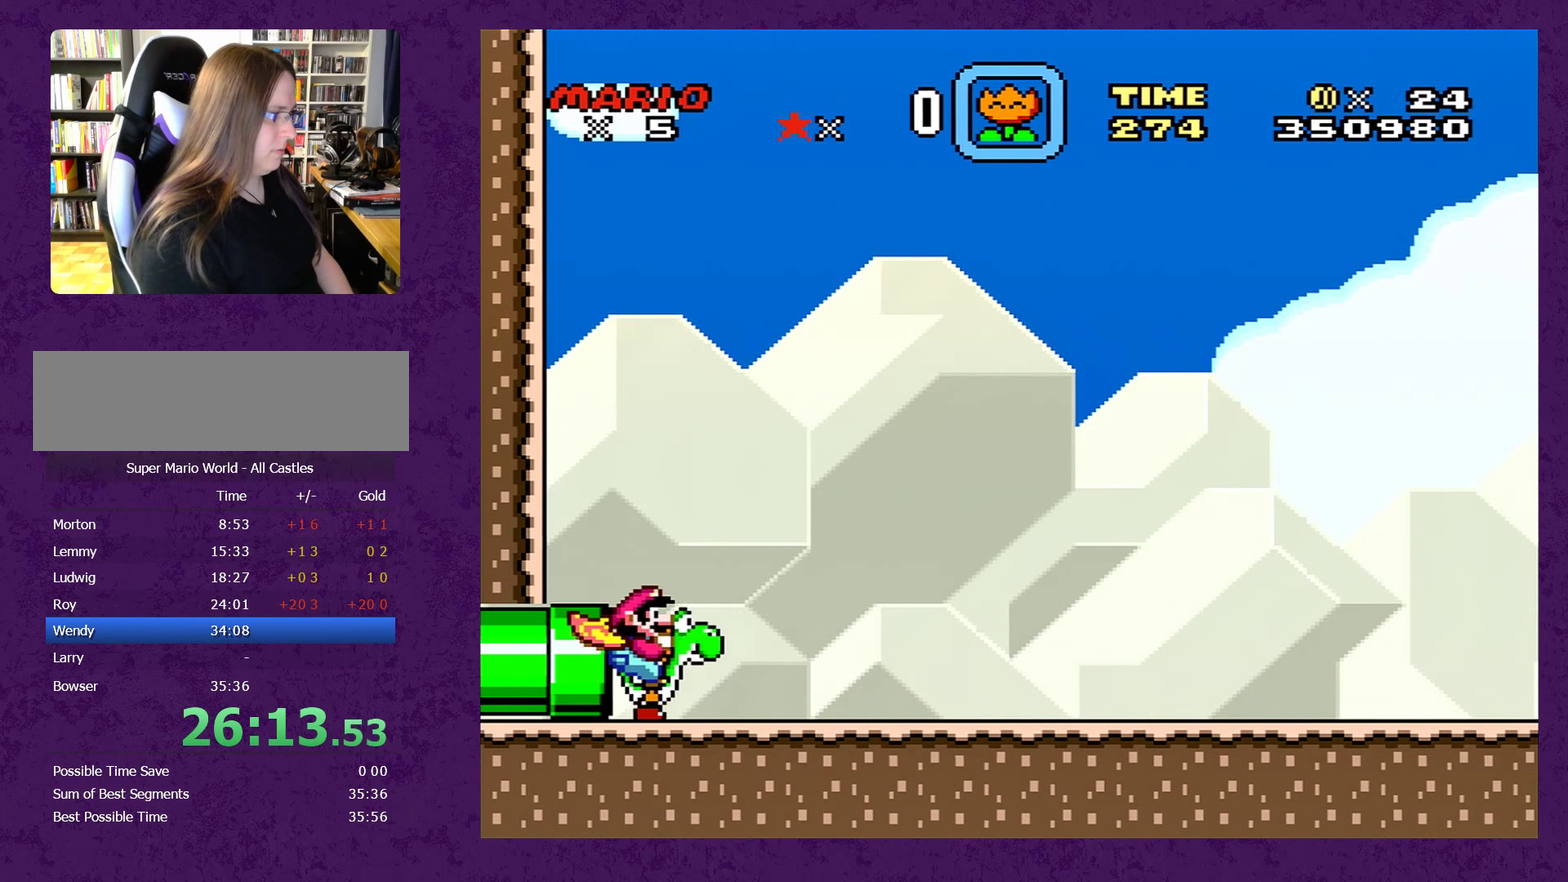
{"buttons": ["Y", "DPAD_RIGHT"], "events": []}
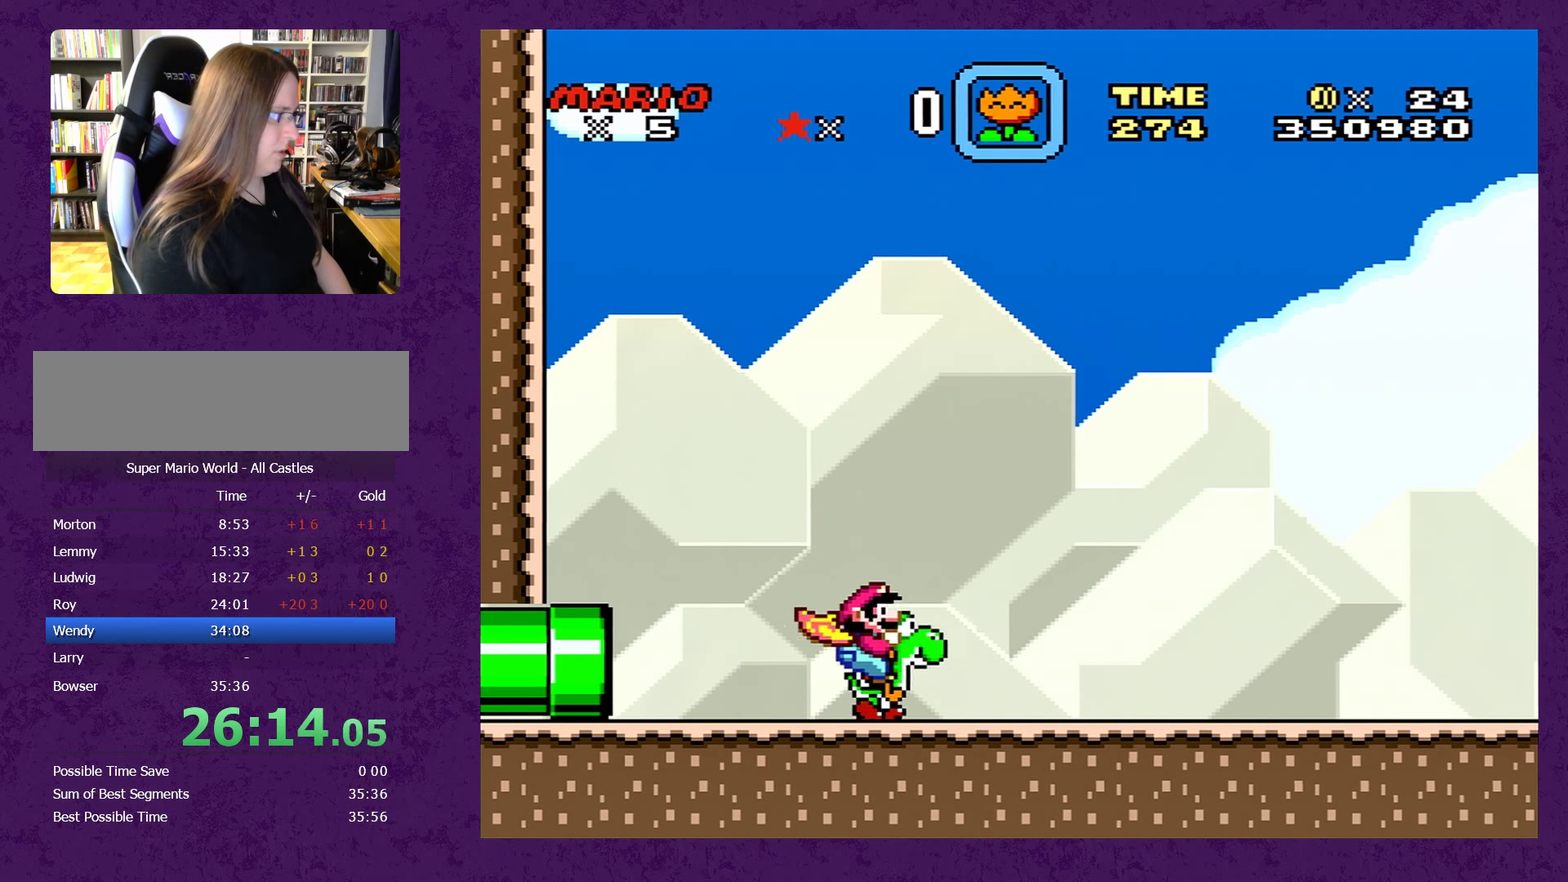
{"buttons": ["Y", "DPAD_RIGHT"], "events": []}
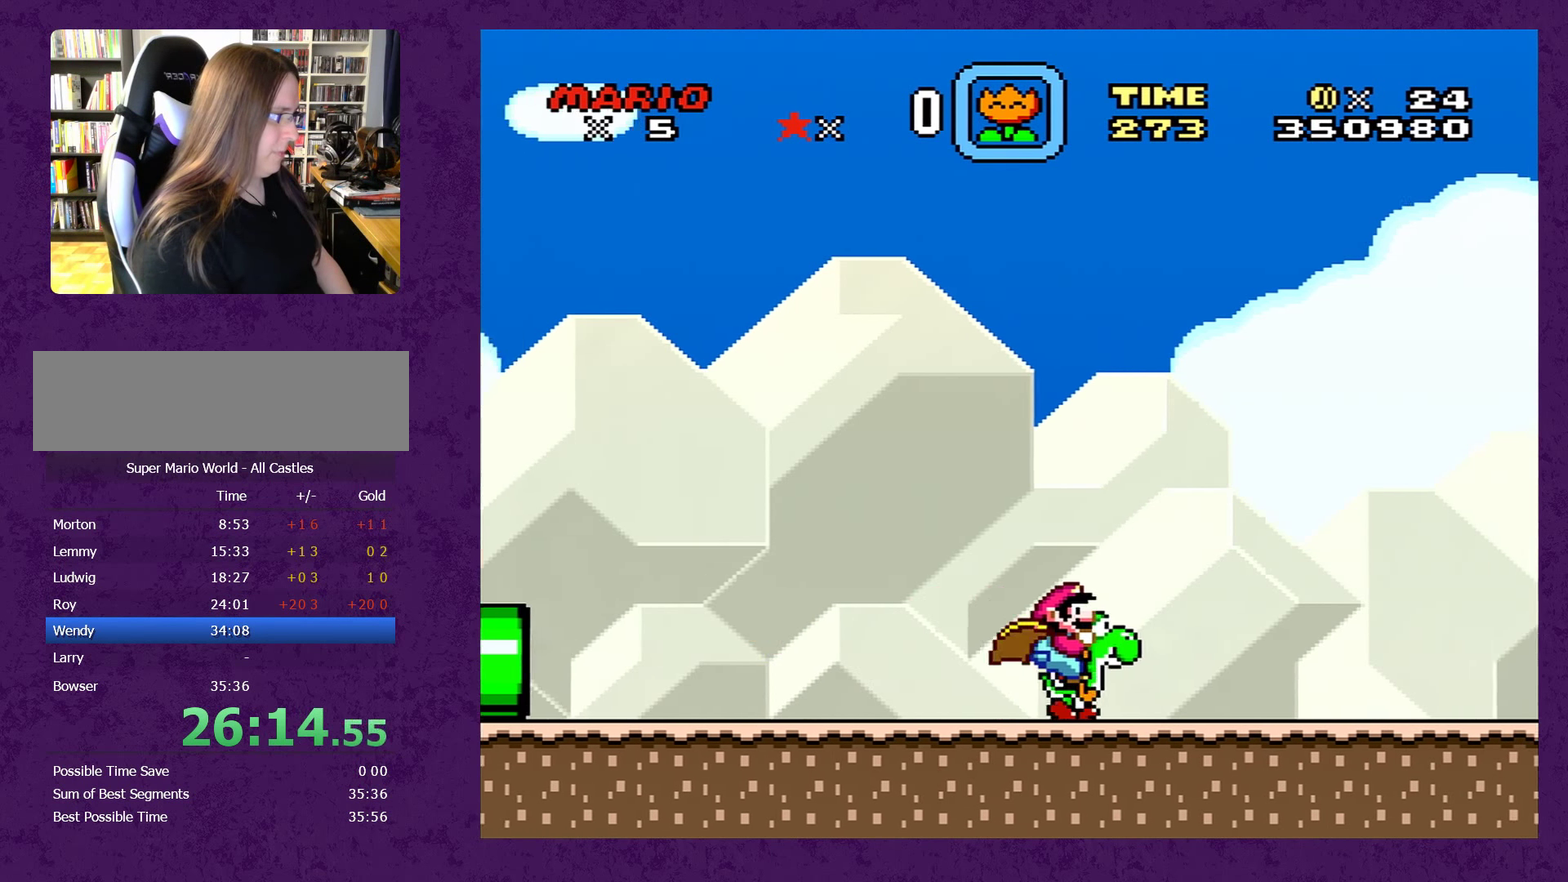
{"buttons": ["B", "Y", "DPAD_RIGHT"], "events": [[416, "B", "down"]]}
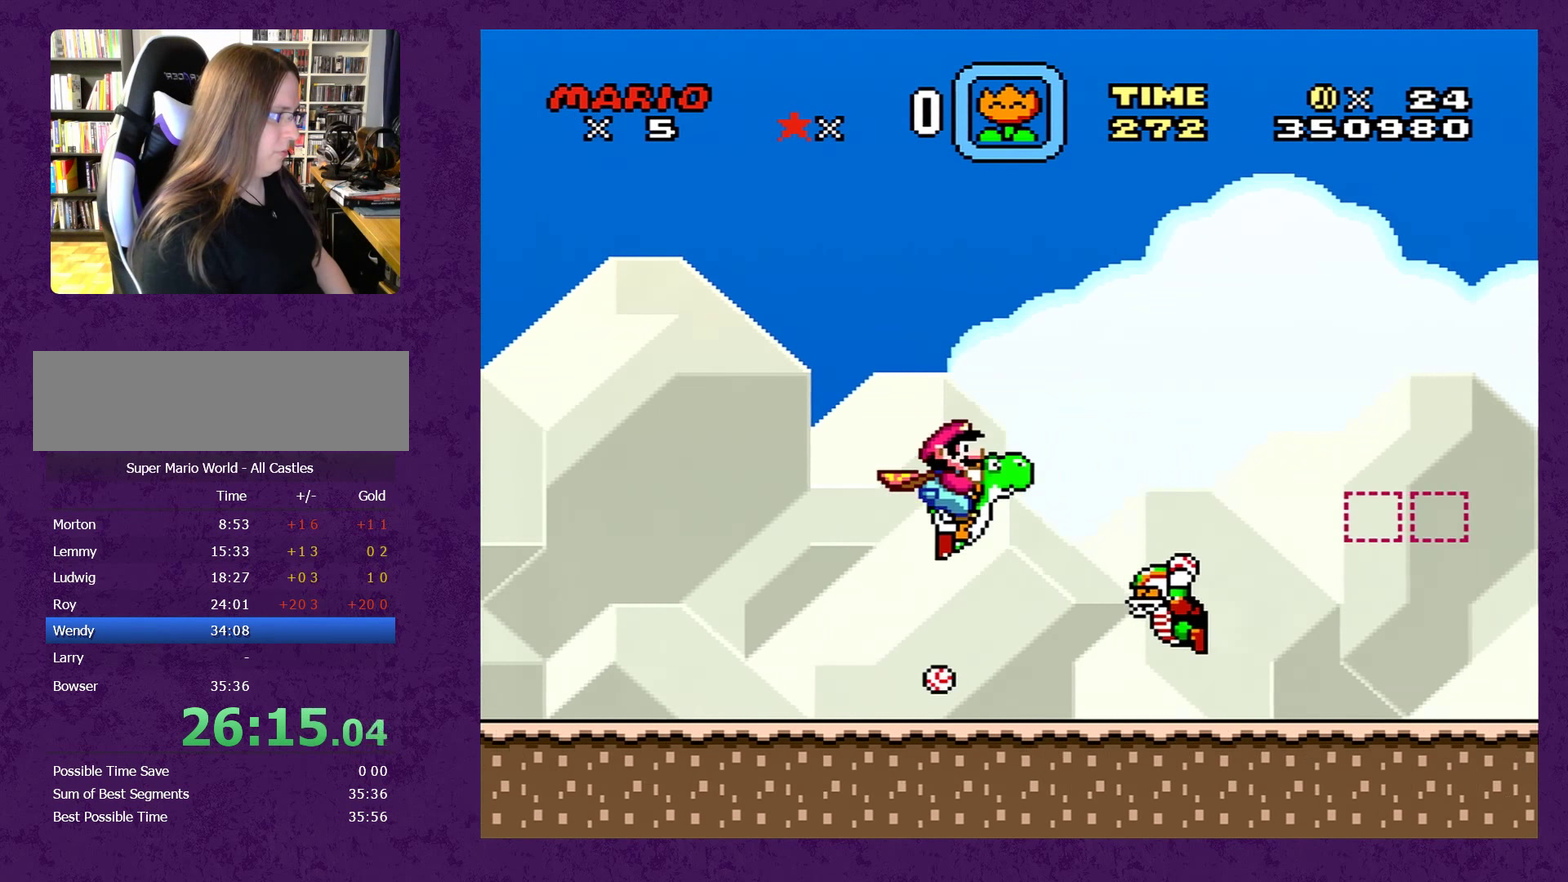
{"buttons": ["B", "Y", "DPAD_RIGHT"], "events": []}
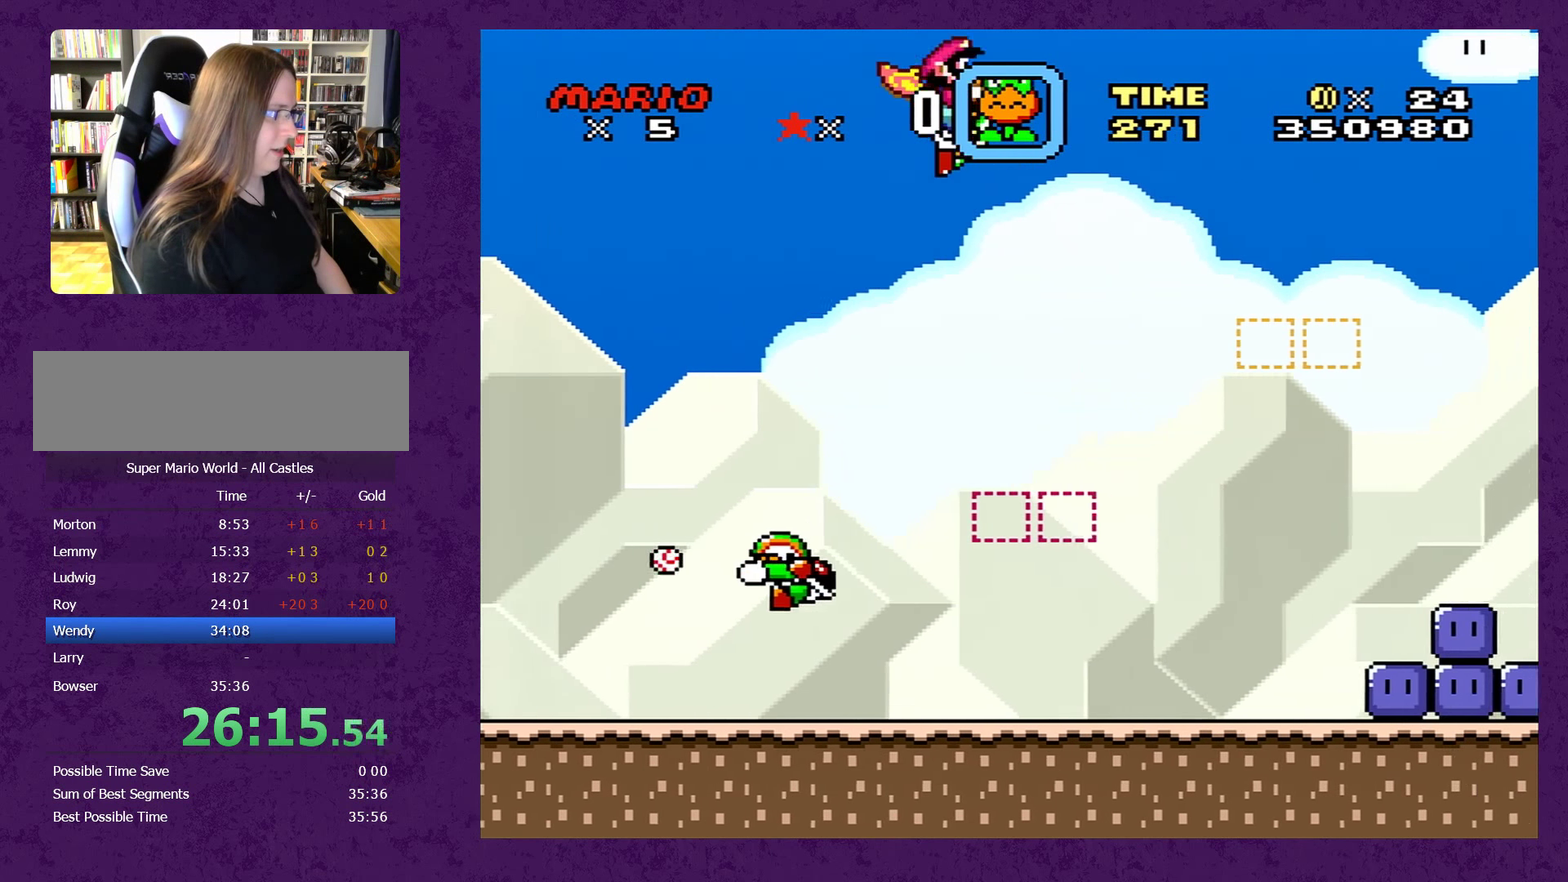
{"buttons": ["B", "Y", "DPAD_RIGHT"], "events": []}
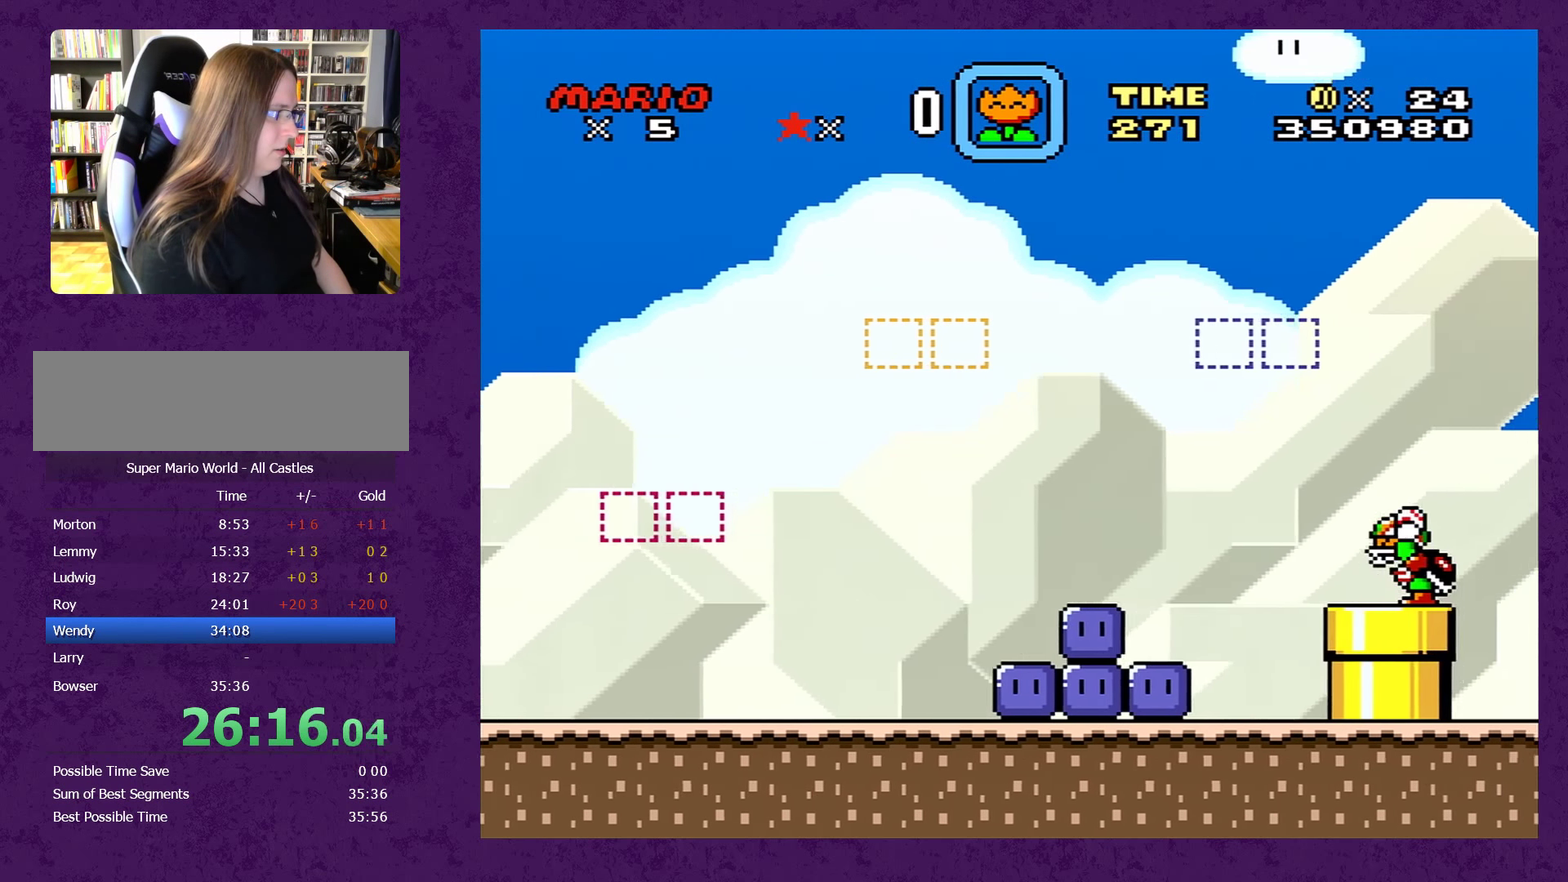
{"buttons": ["B", "Y", "DPAD_RIGHT"], "events": []}